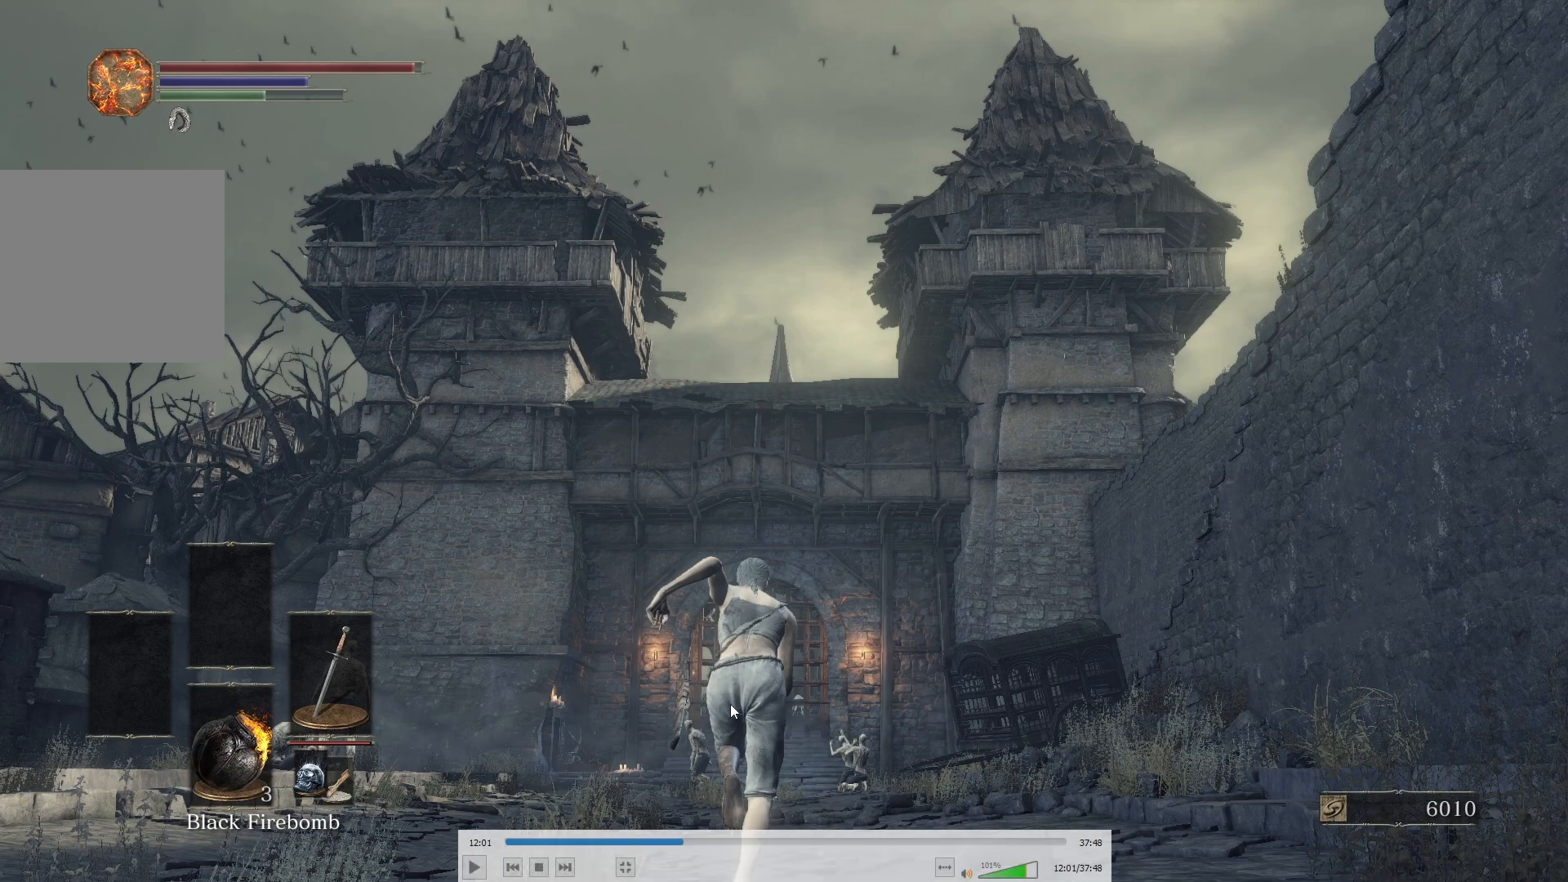
Gameplay with a controller (Xbox layout); each line is a JSON object with the inputs held at the frame after it. "events" lists button and stick changes between this image and that frame as [ms after this image, input, new state], when the widget could be followed in between.
{"buttons": ["B"], "left_stick": "up", "right_stick": "center", "events": []}
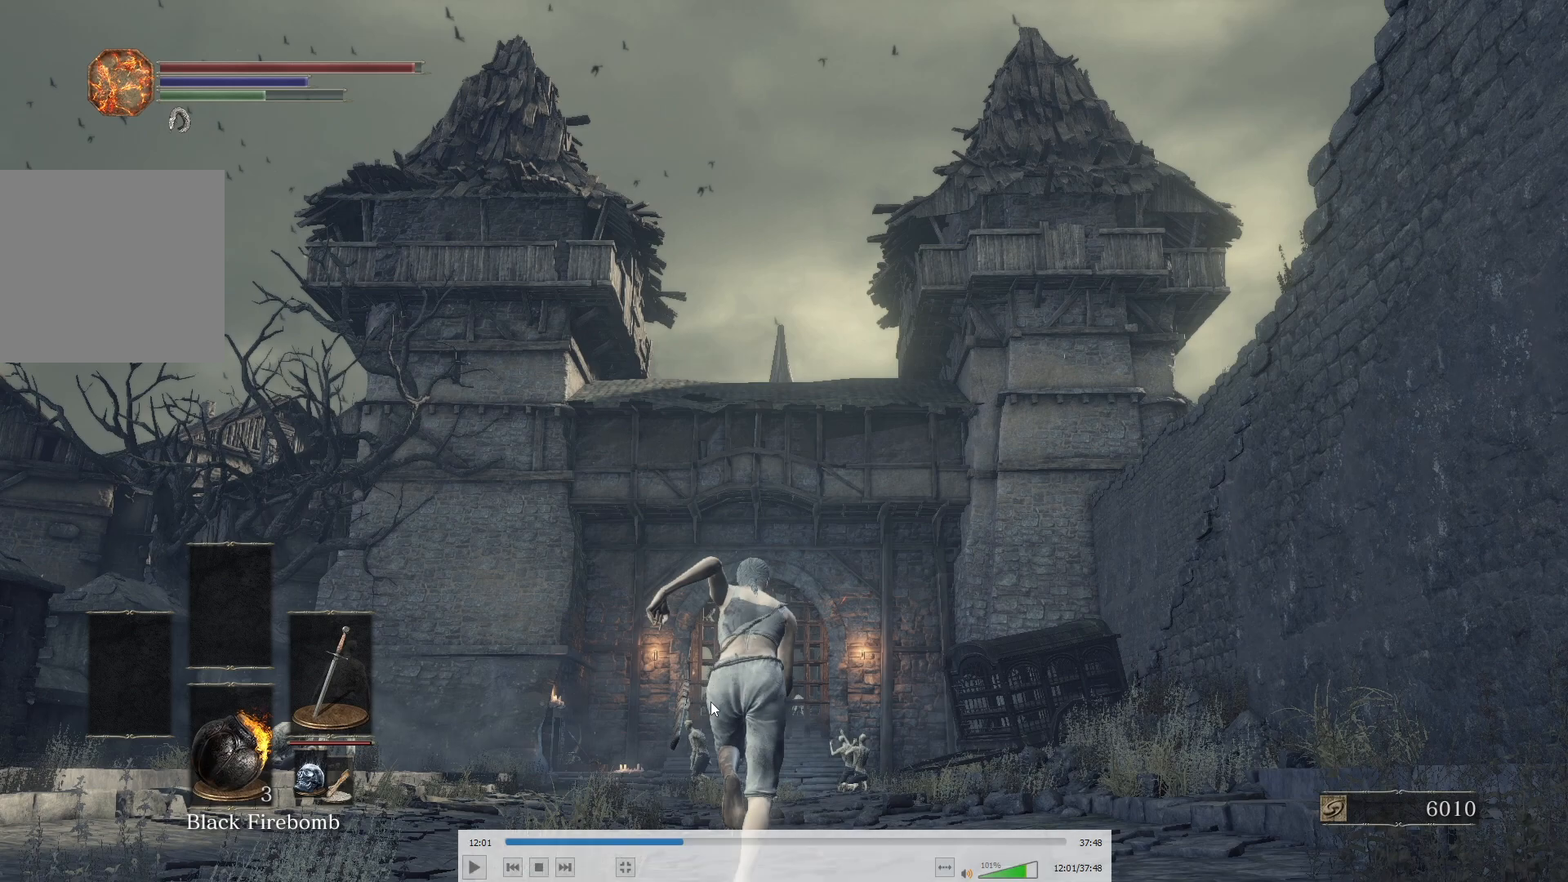
{"buttons": ["B"], "left_stick": "up", "right_stick": "center", "events": []}
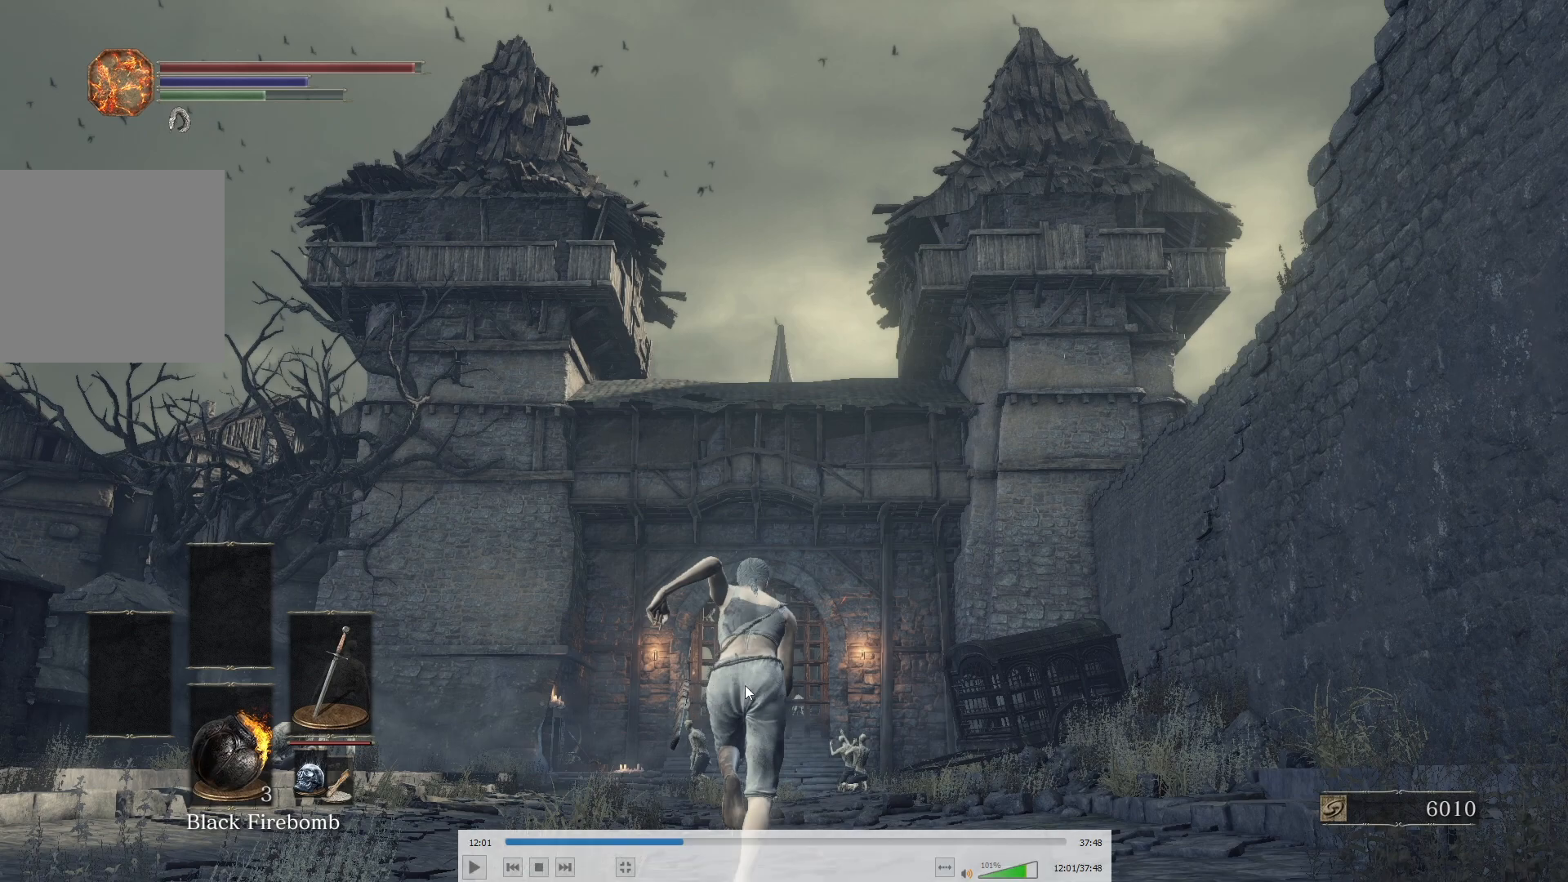
{"buttons": ["B"], "left_stick": "up", "right_stick": "center", "events": []}
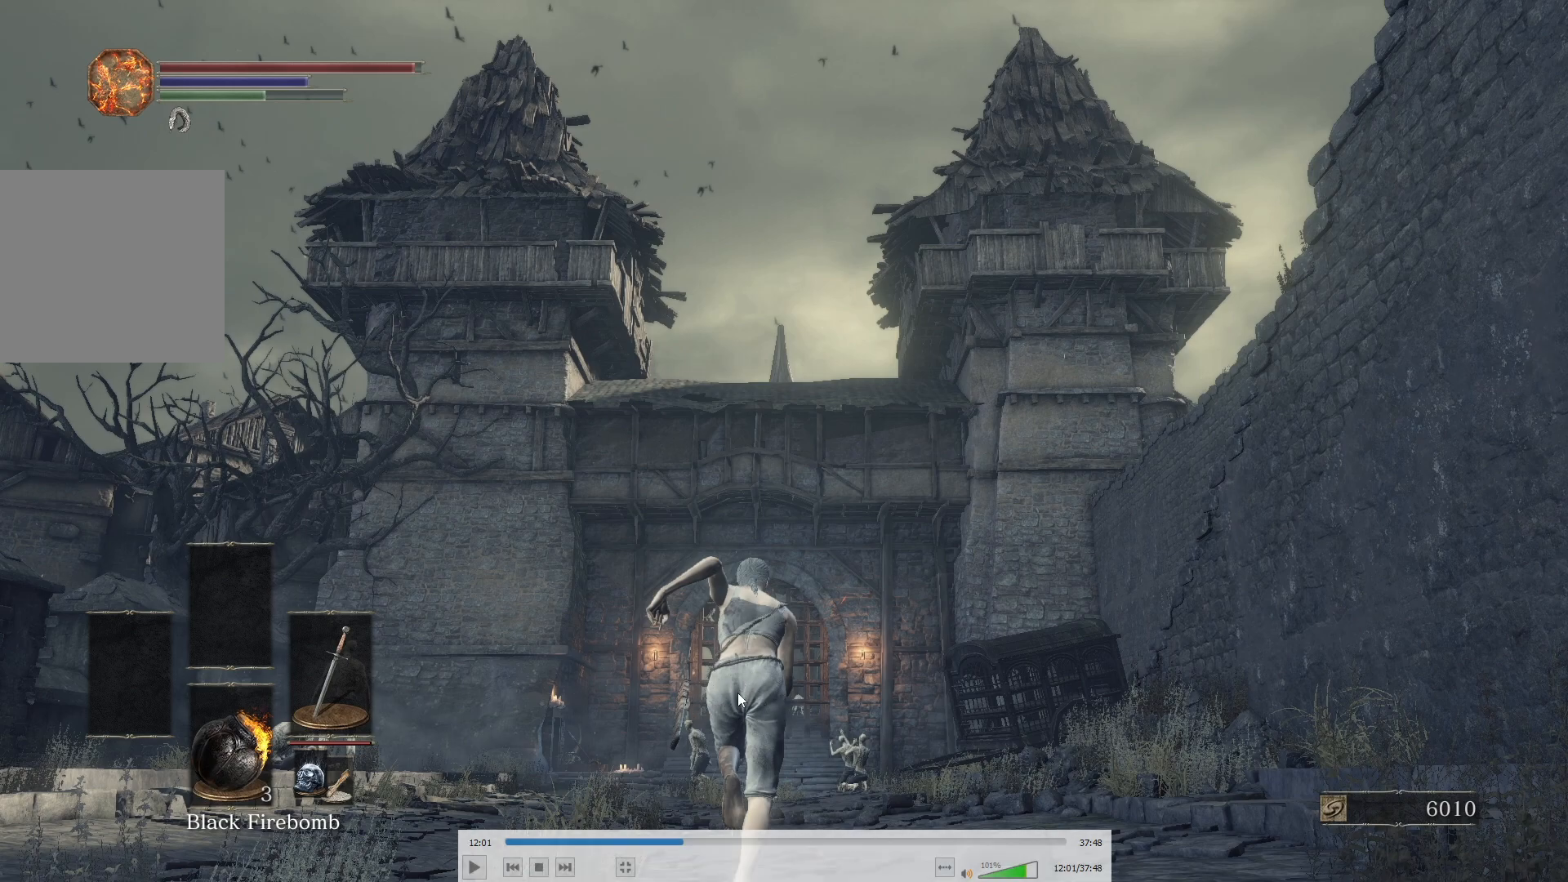
{"buttons": ["B"], "left_stick": "up", "right_stick": "center", "events": []}
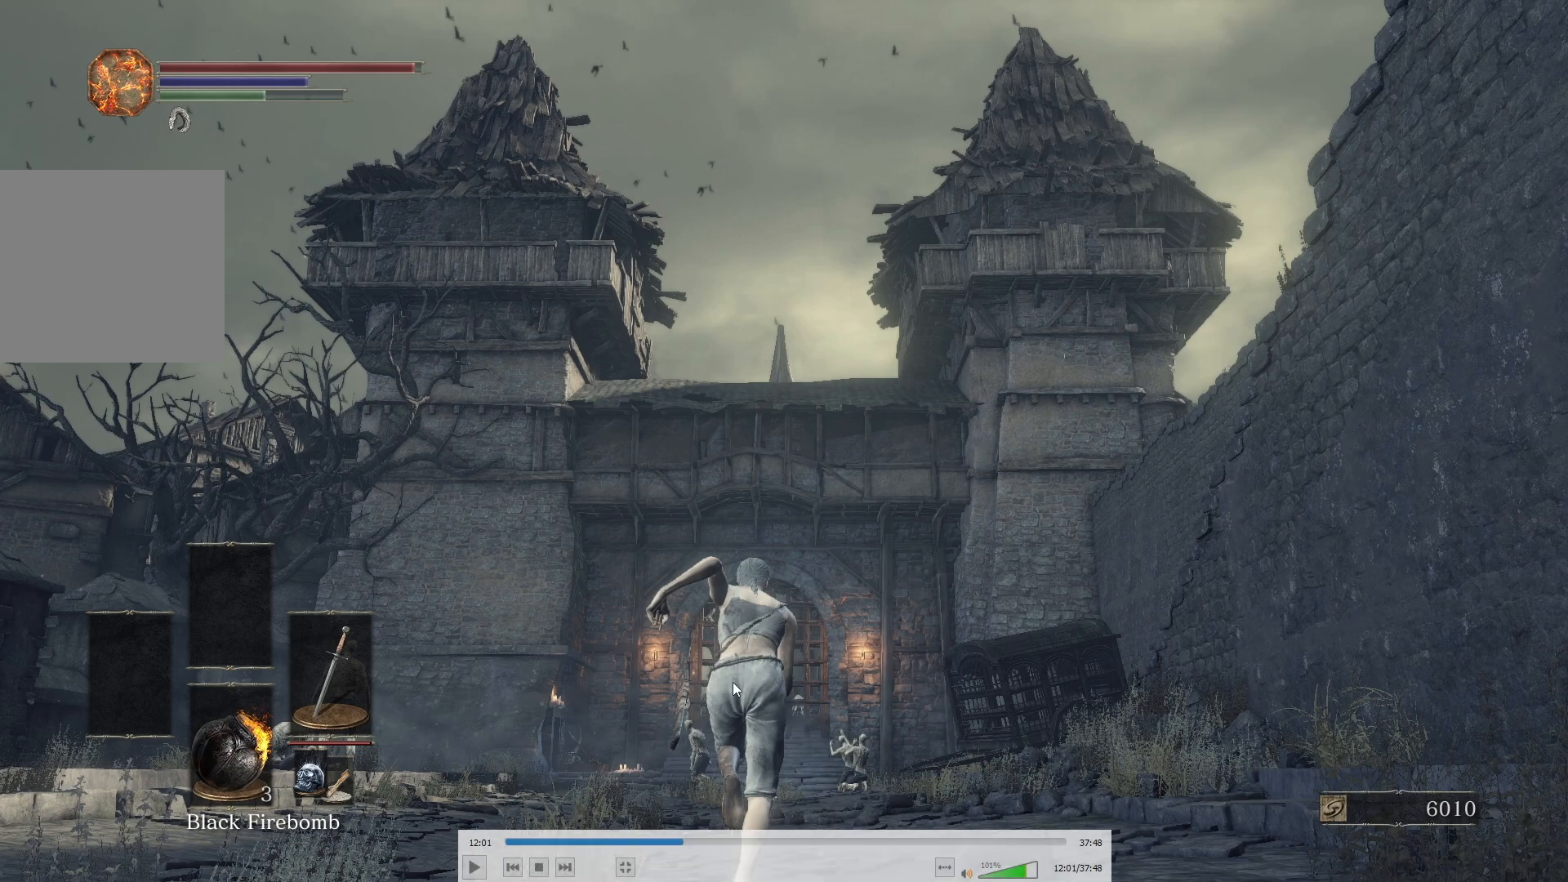
{"buttons": ["B"], "left_stick": "up", "right_stick": "center", "events": []}
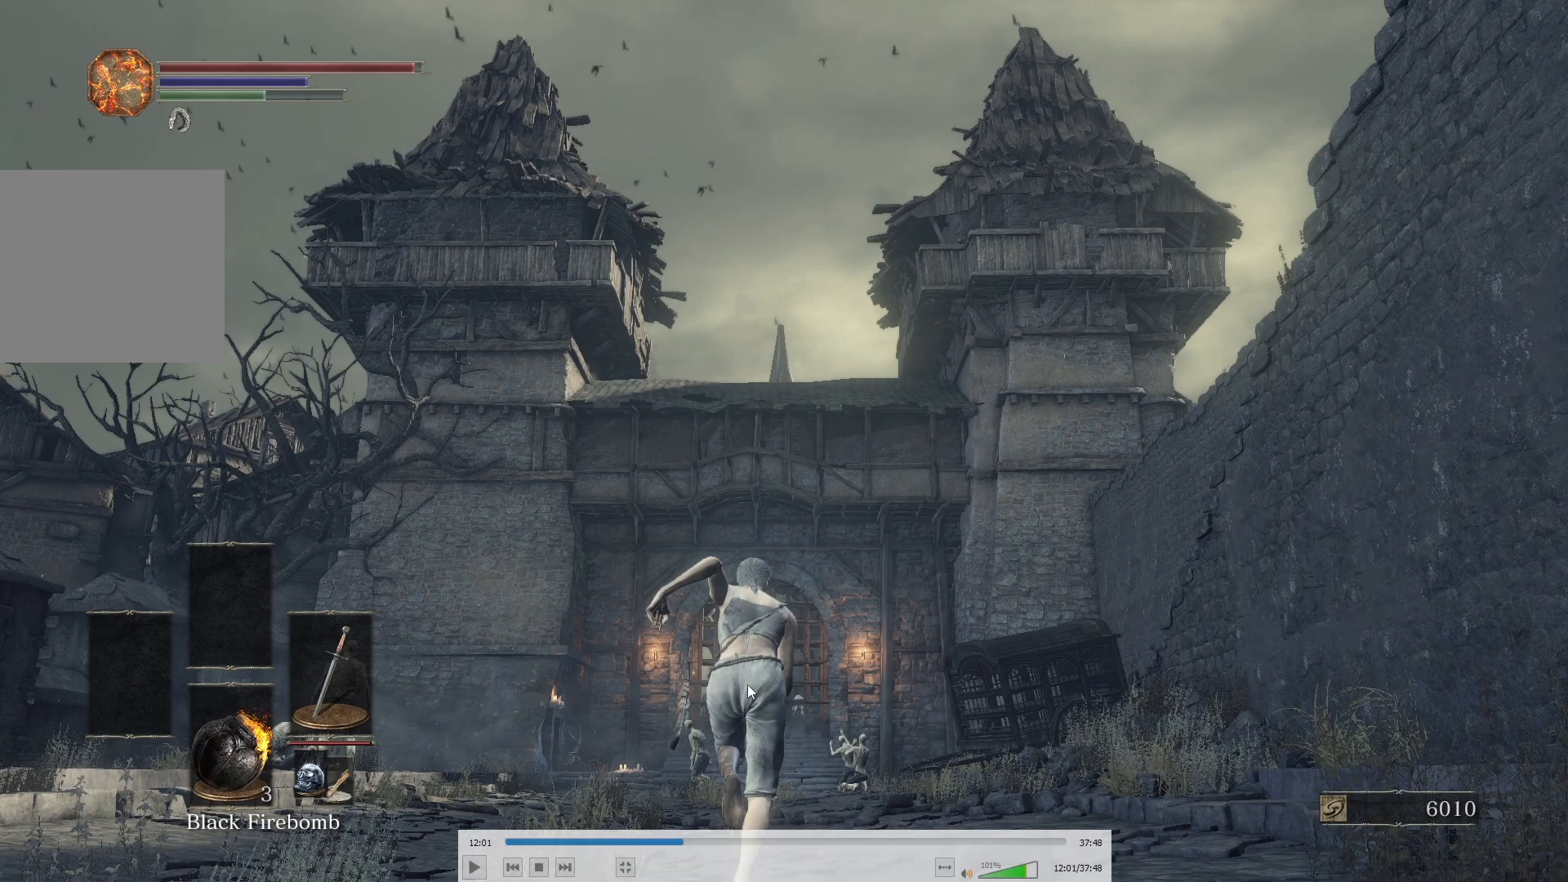
{"buttons": ["B"], "left_stick": "up", "right_stick": "center", "events": []}
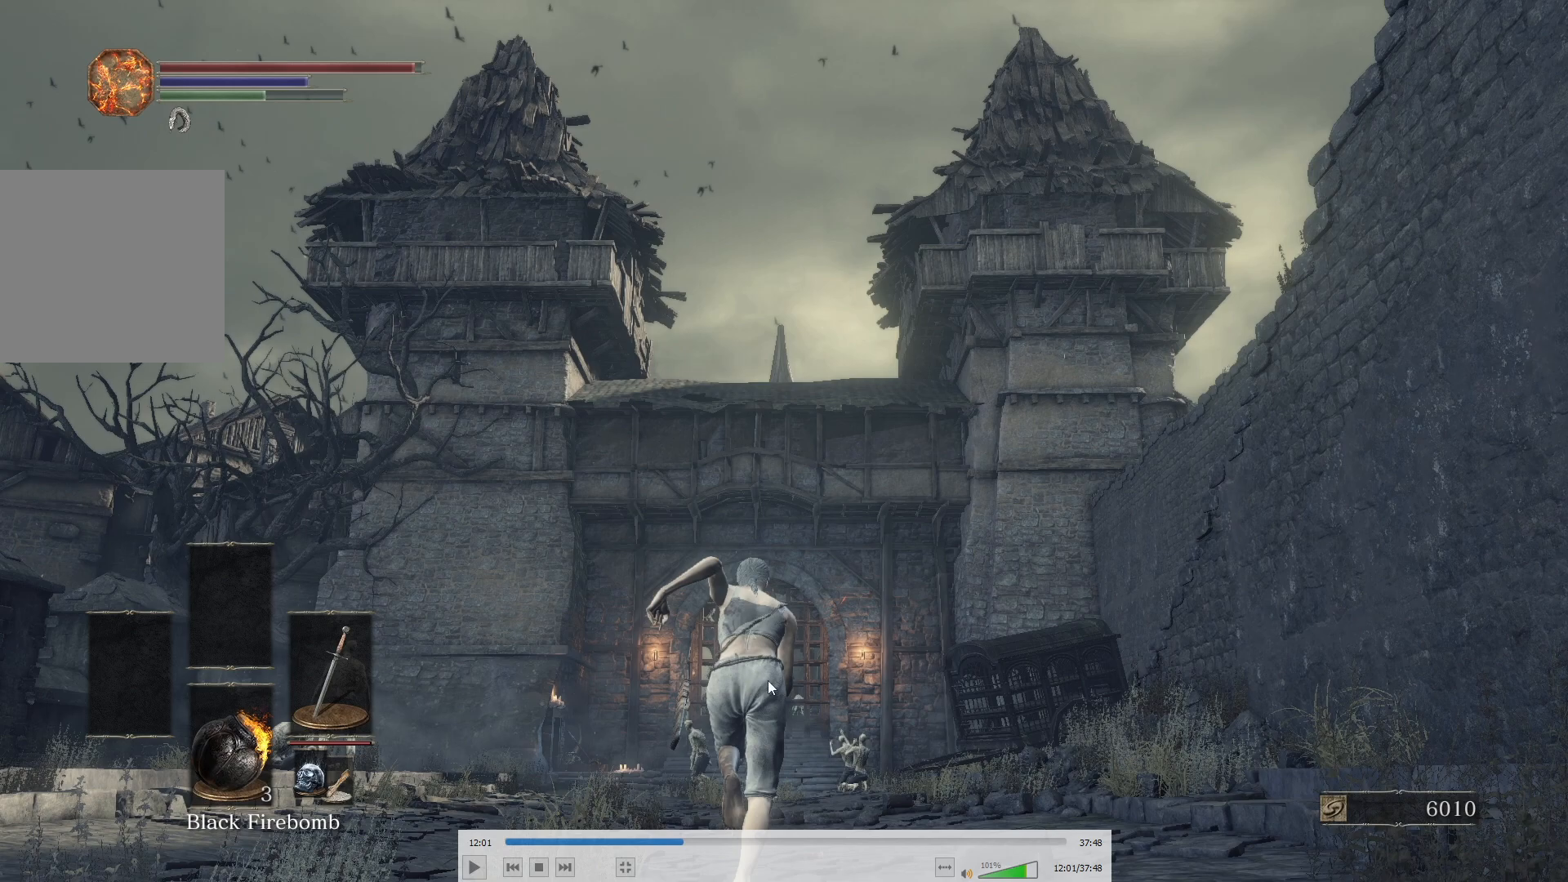
{"buttons": ["B"], "left_stick": "up", "right_stick": "center", "events": []}
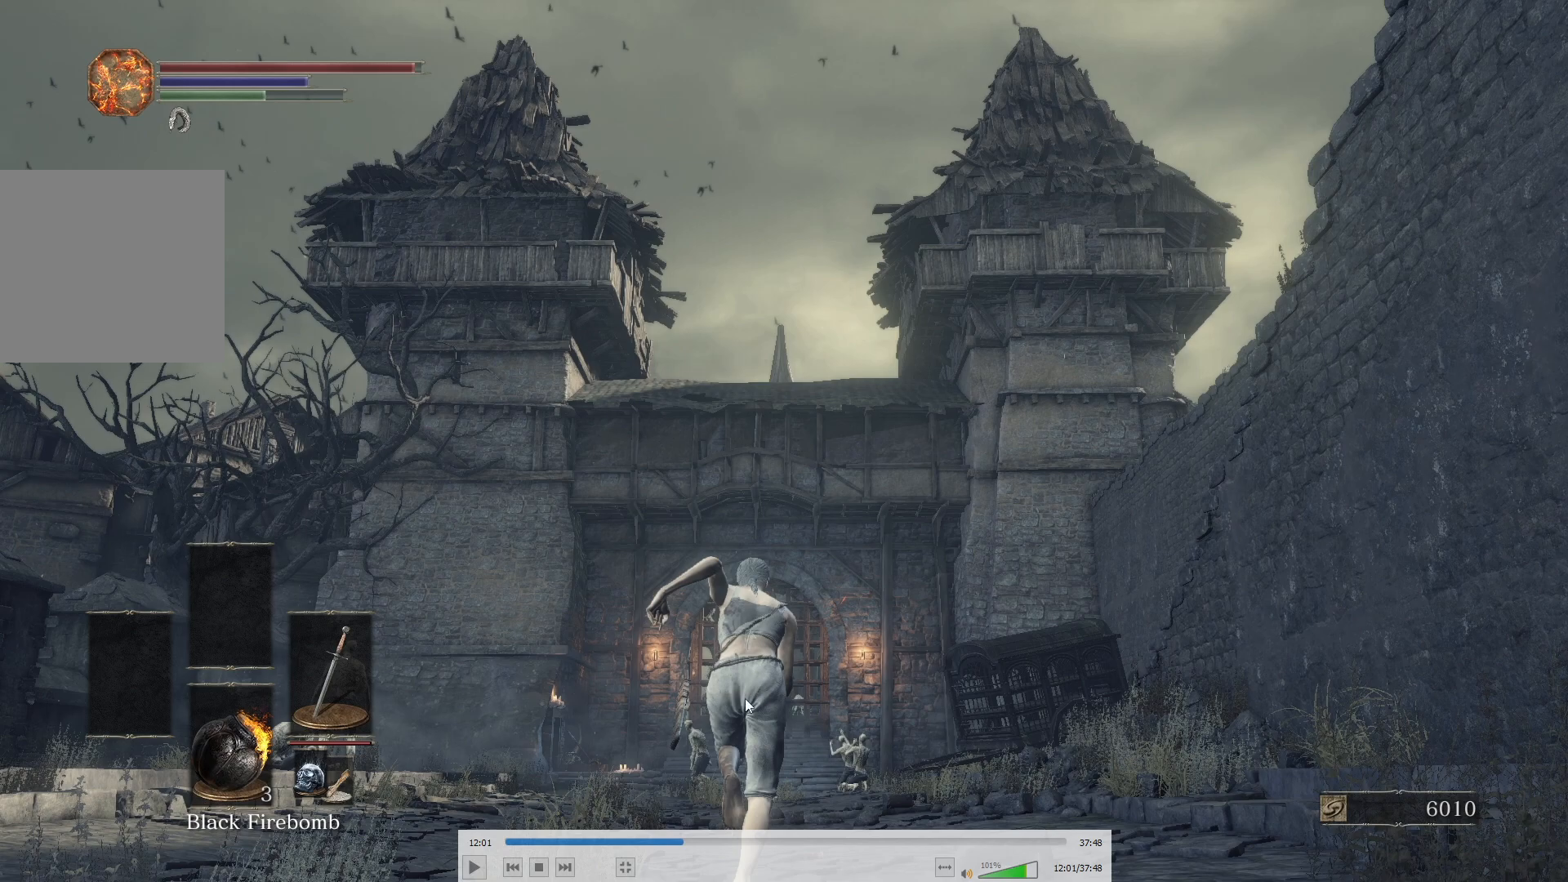
{"buttons": ["B"], "left_stick": "up", "right_stick": "center", "events": []}
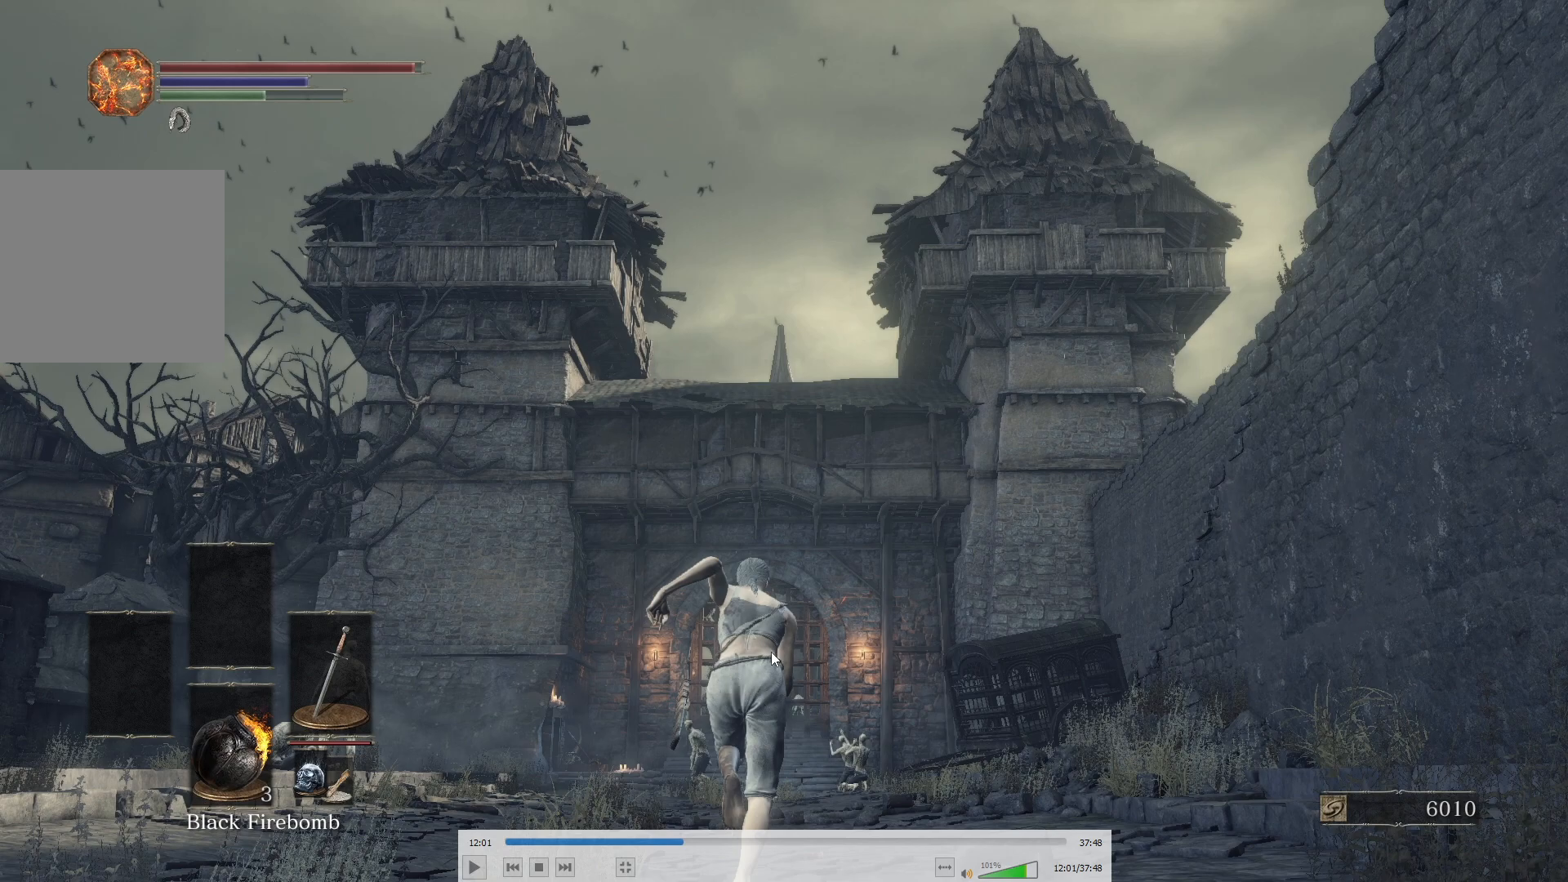
{"buttons": ["B"], "left_stick": "up", "right_stick": "center", "events": []}
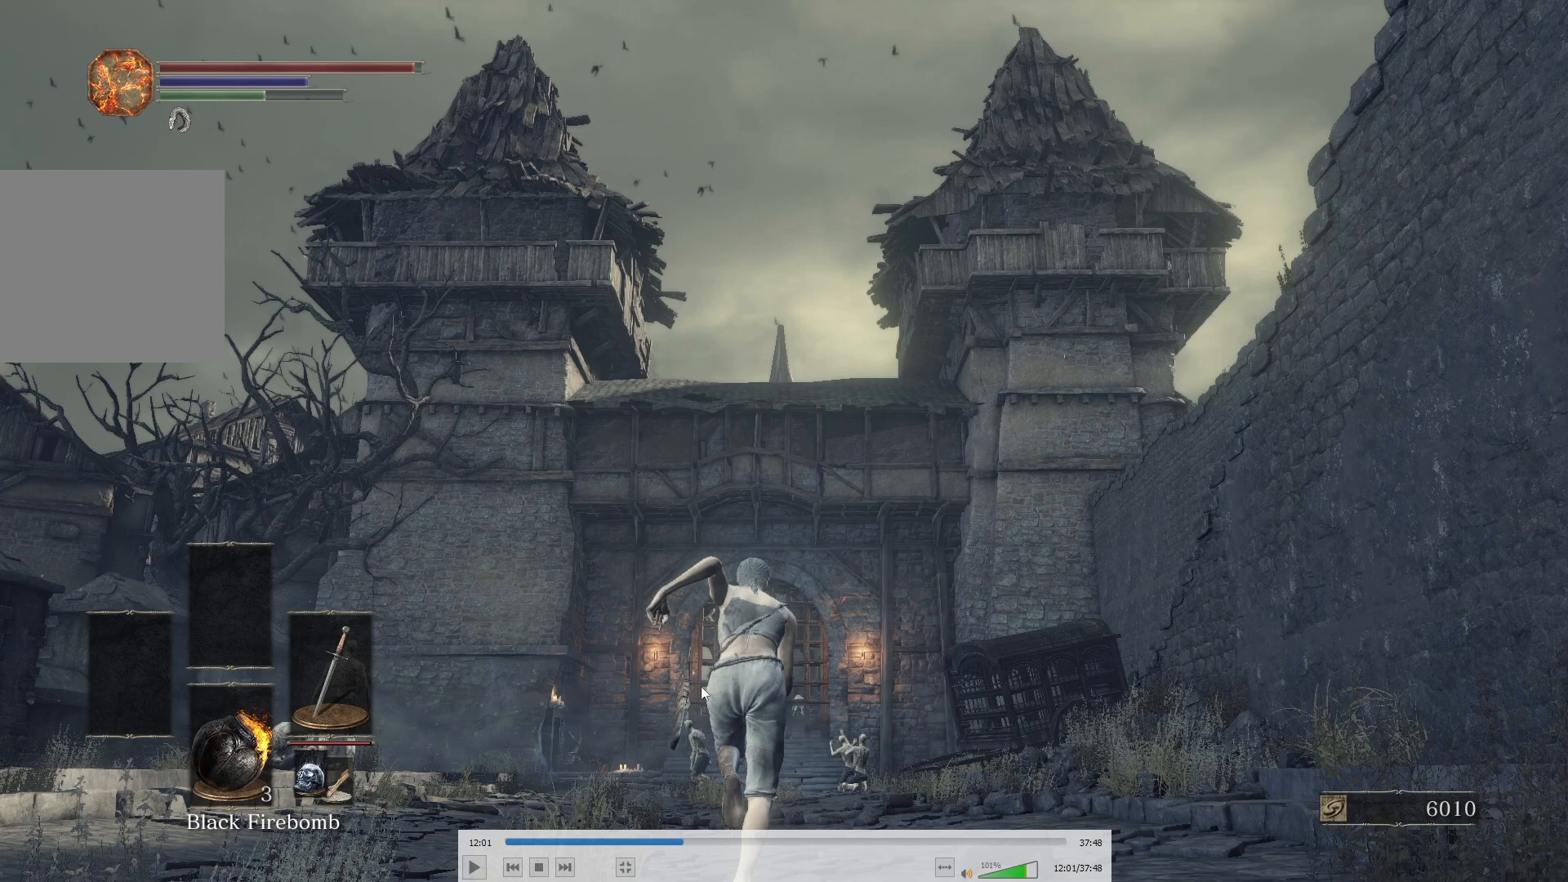
{"buttons": ["B"], "left_stick": "up", "right_stick": "center", "events": []}
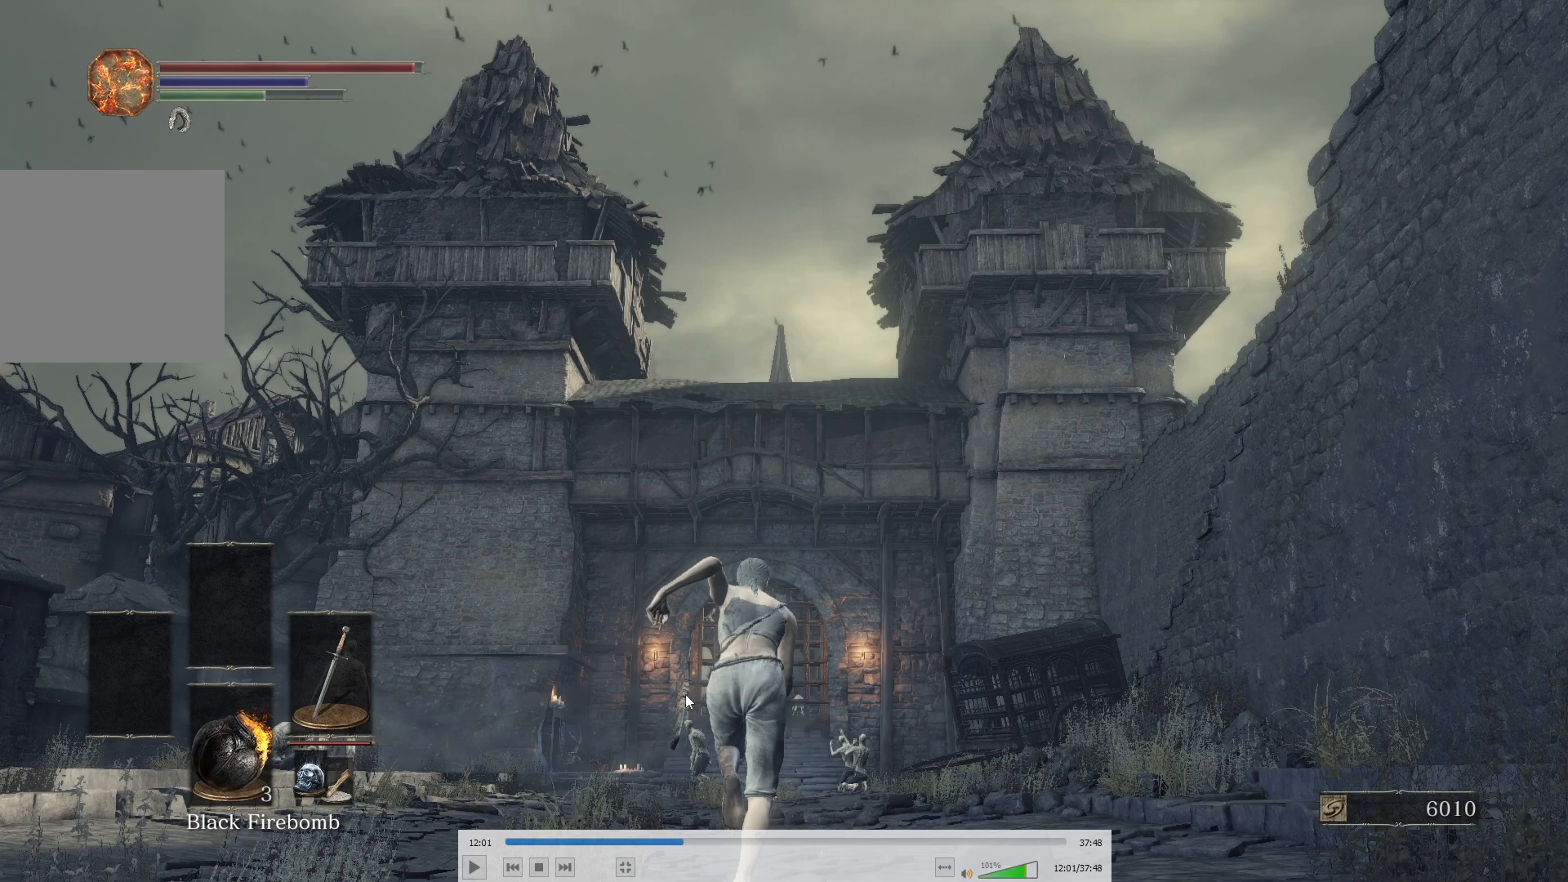
{"buttons": ["B"], "left_stick": "up", "right_stick": "center", "events": []}
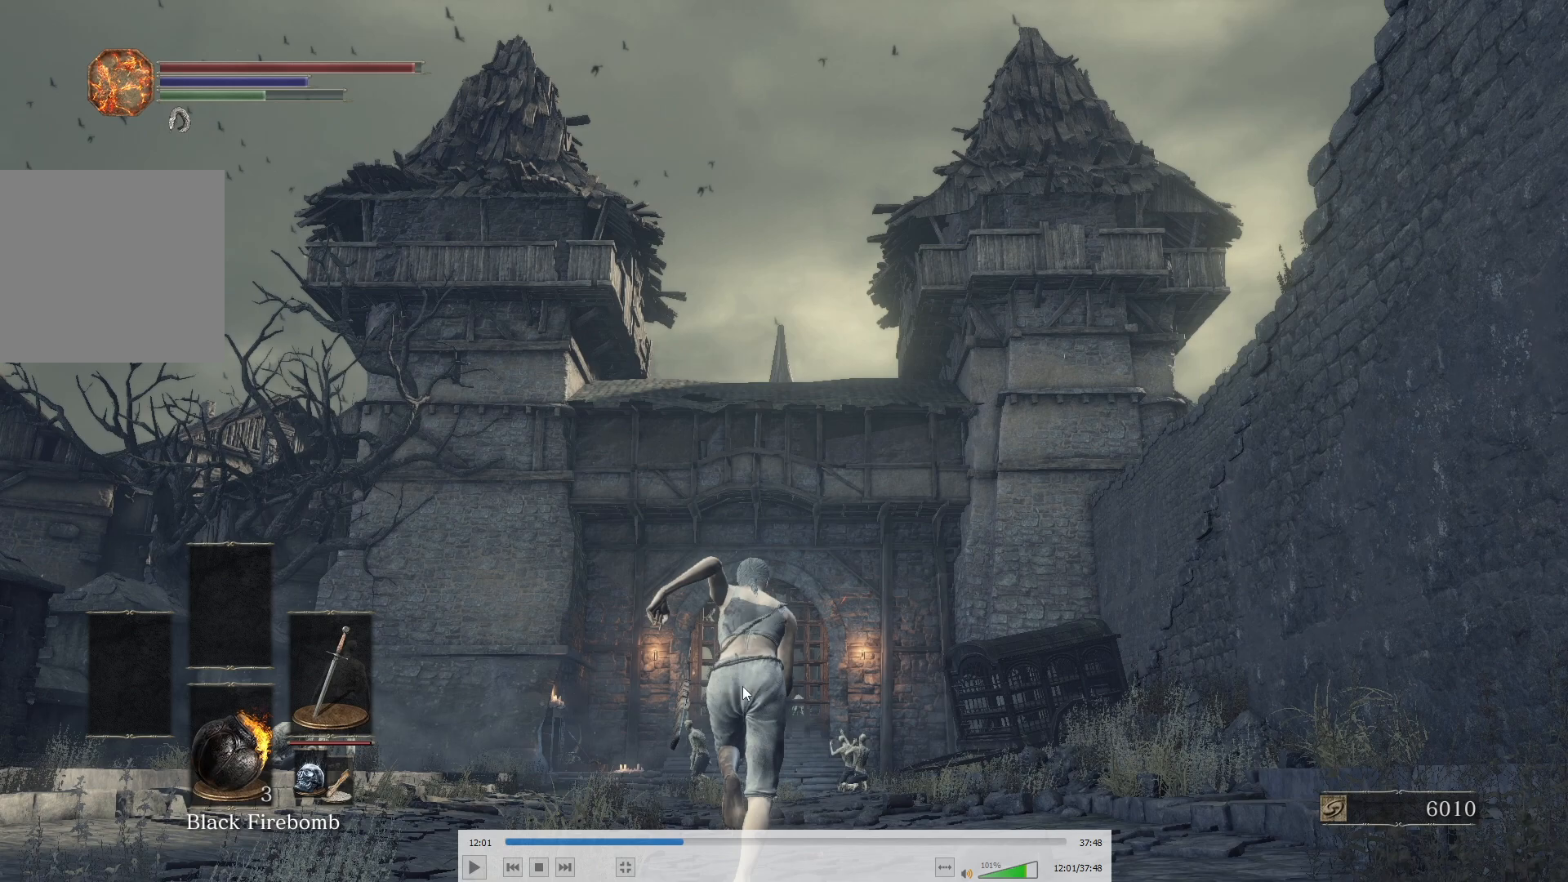
{"buttons": ["B"], "left_stick": "up", "right_stick": "center", "events": []}
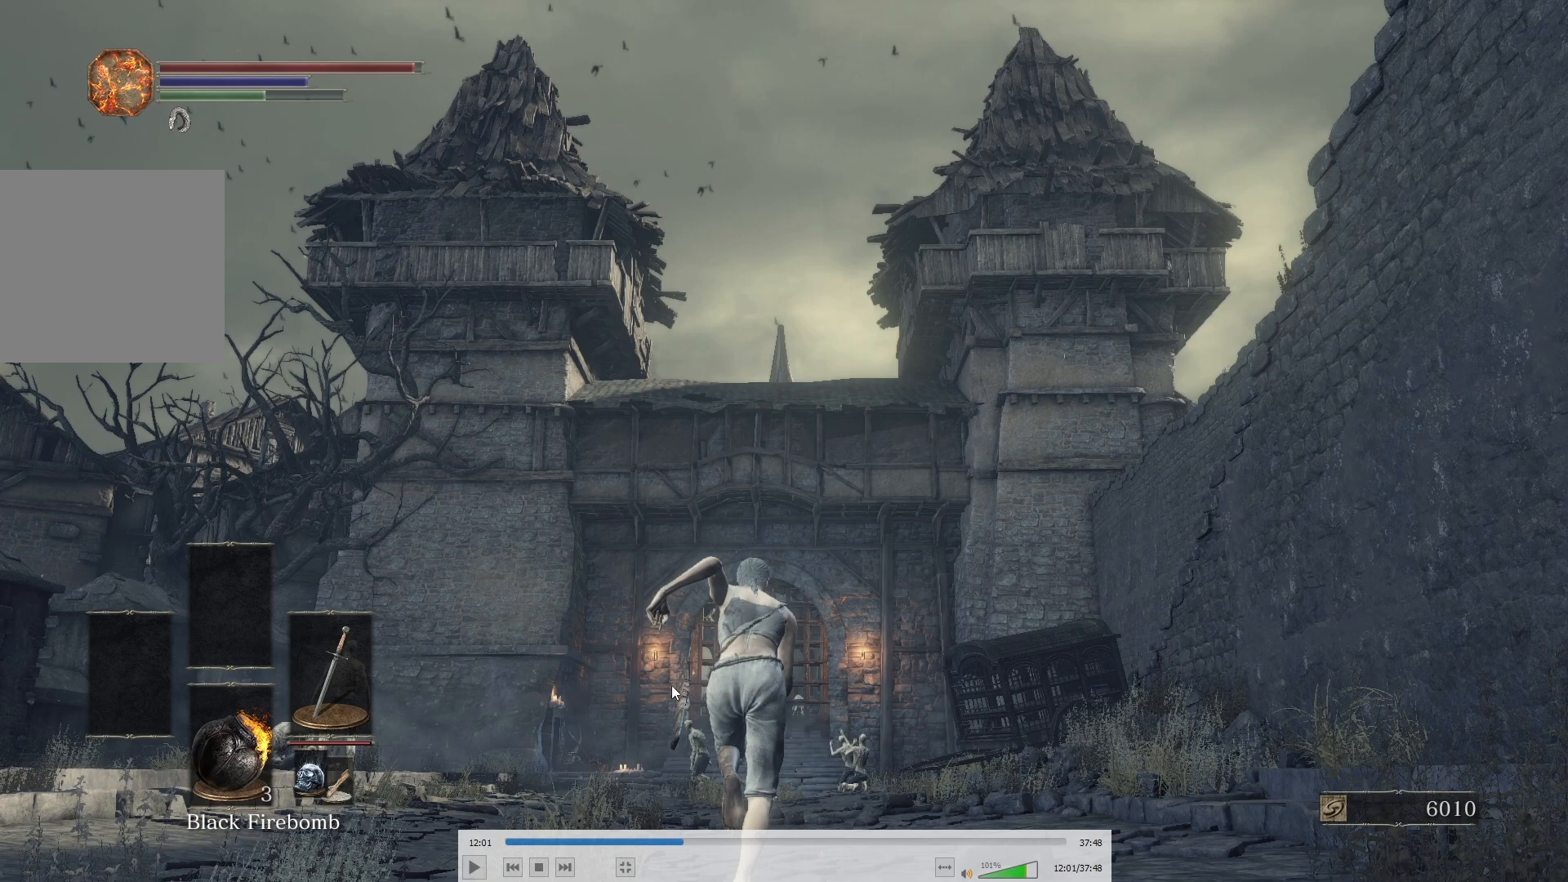
{"buttons": ["B"], "left_stick": "up", "right_stick": "center", "events": []}
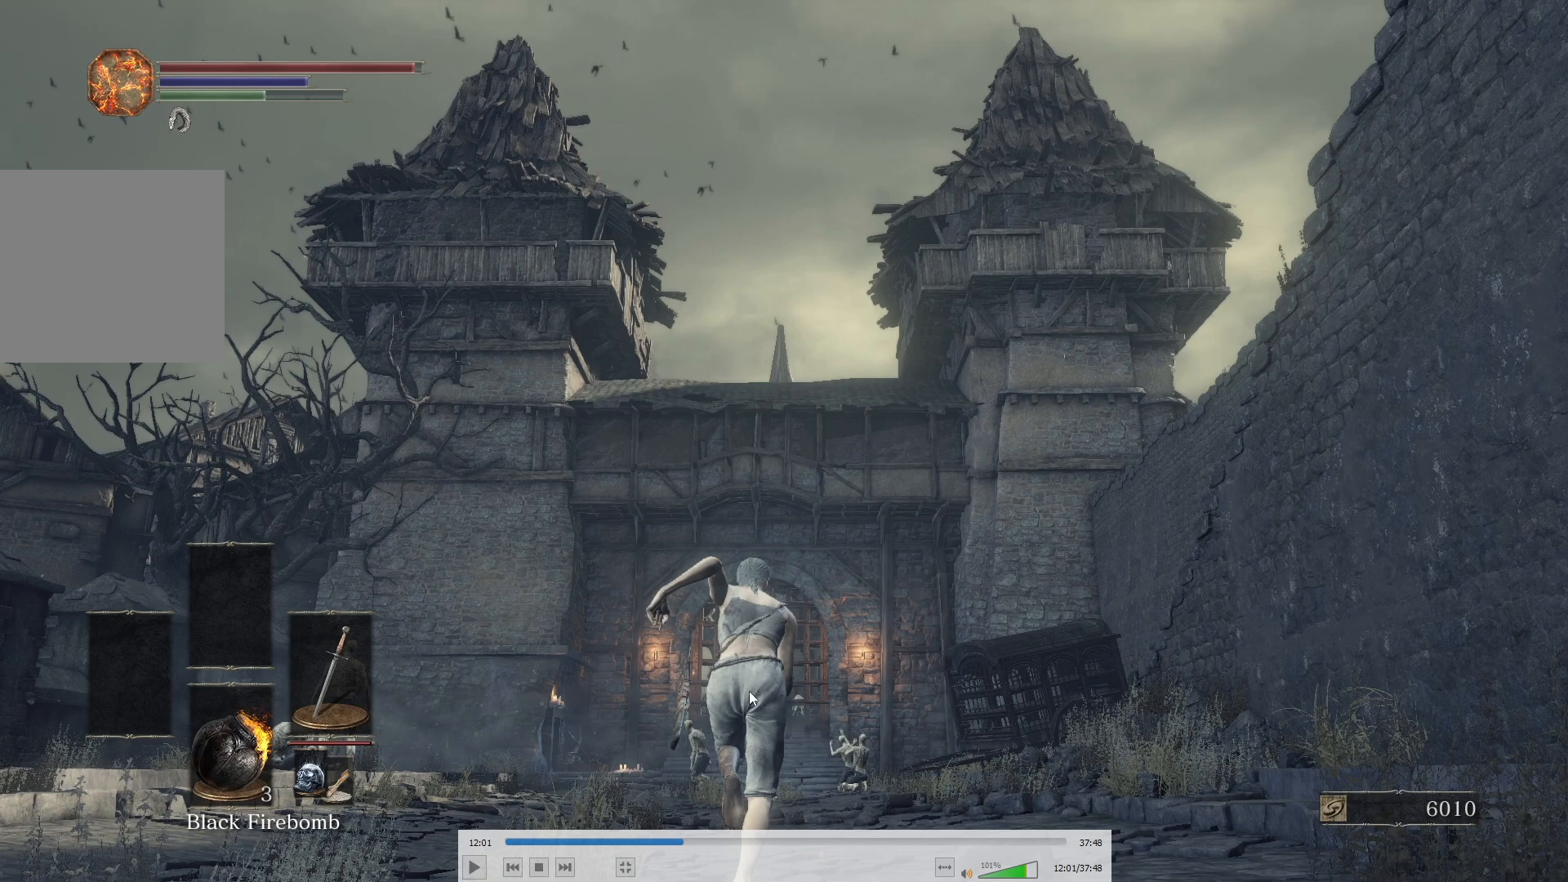
{"buttons": ["B"], "left_stick": "up", "right_stick": "center", "events": []}
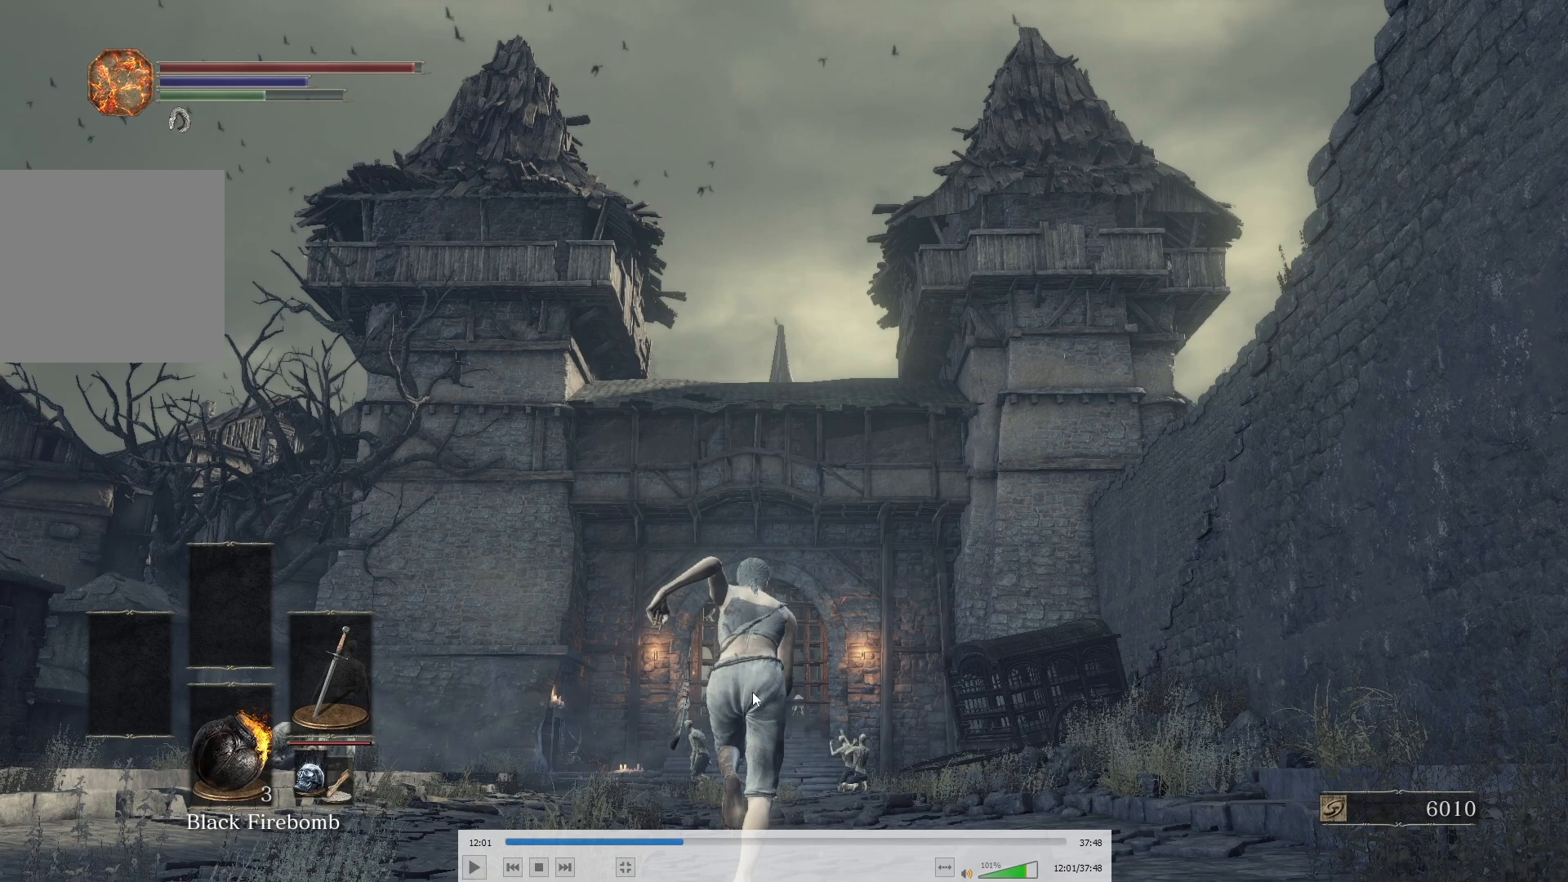
{"buttons": ["B"], "left_stick": "up", "right_stick": "center", "events": []}
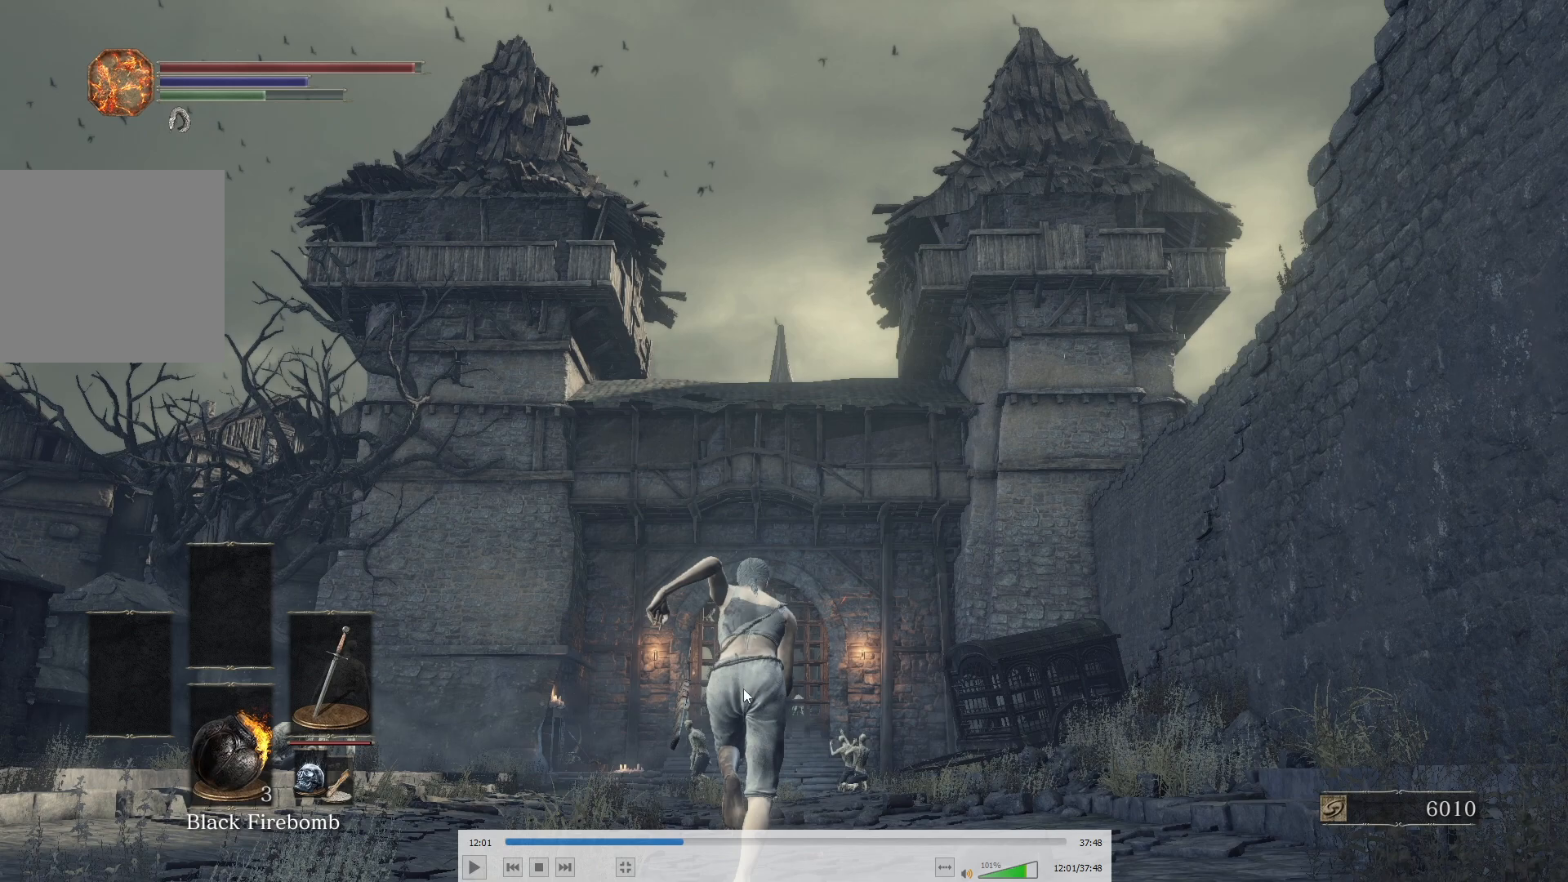
{"buttons": ["B"], "left_stick": "up", "right_stick": "center", "events": []}
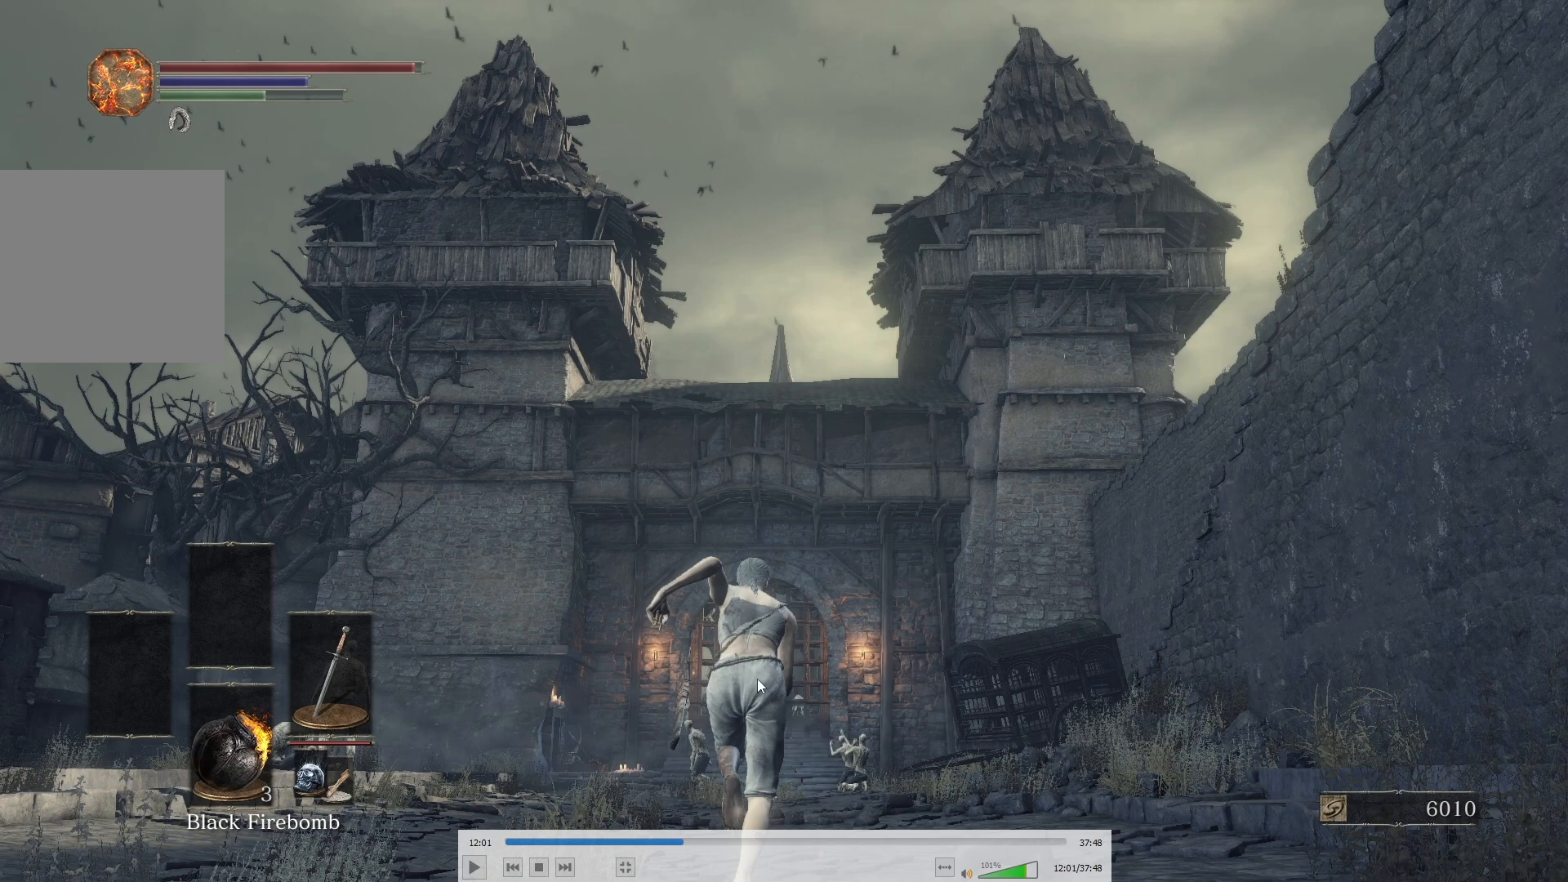
{"buttons": ["B"], "left_stick": "up", "right_stick": "center", "events": []}
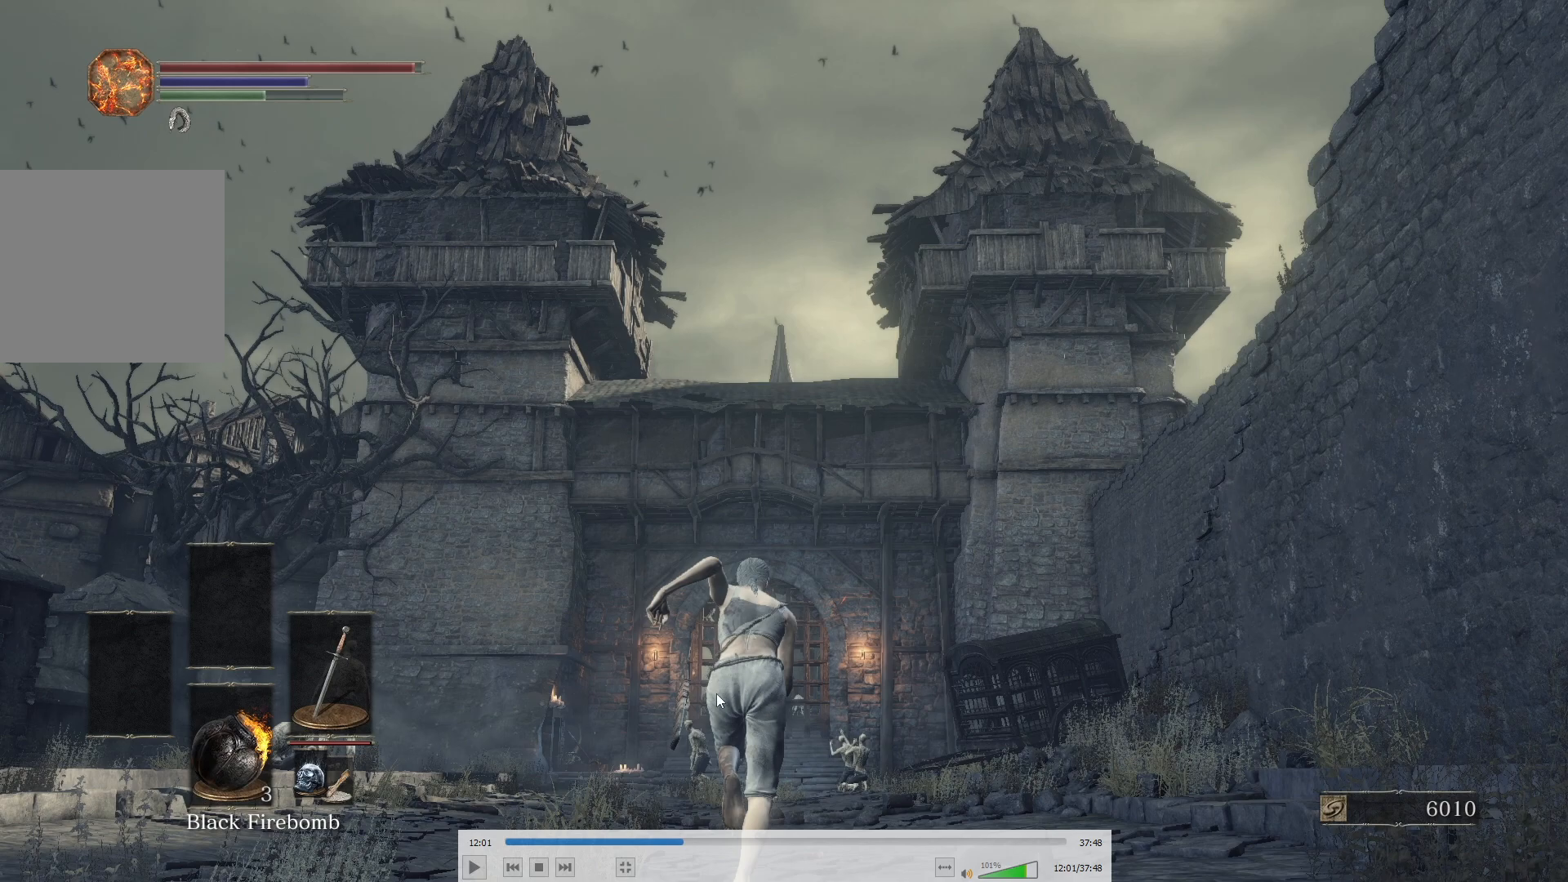
{"buttons": ["B"], "left_stick": "up", "right_stick": "center", "events": []}
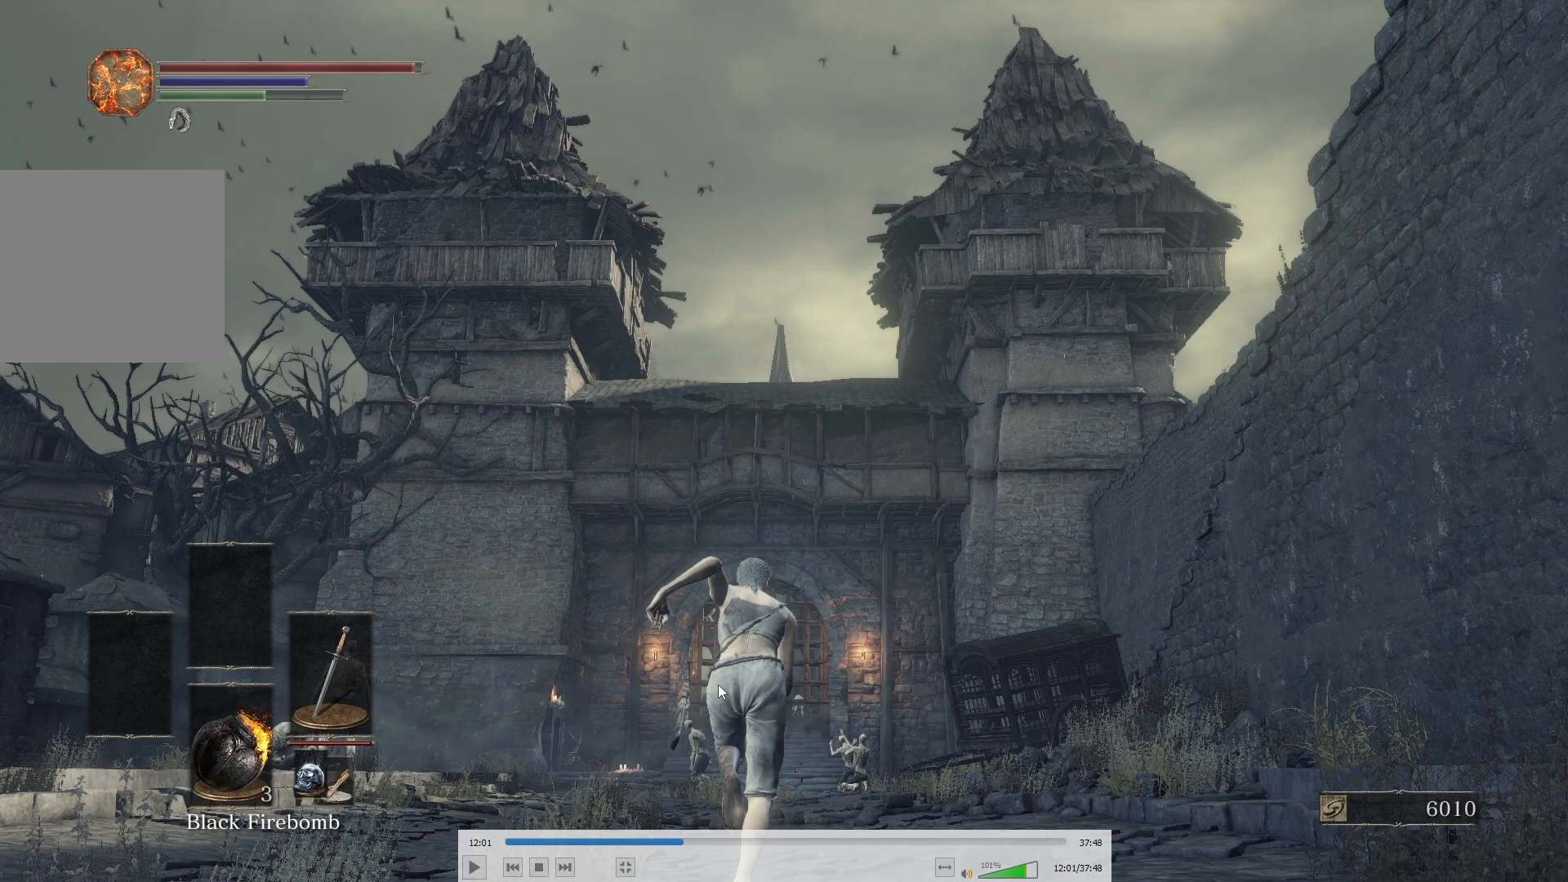
{"buttons": ["B"], "left_stick": "up", "right_stick": "center", "events": []}
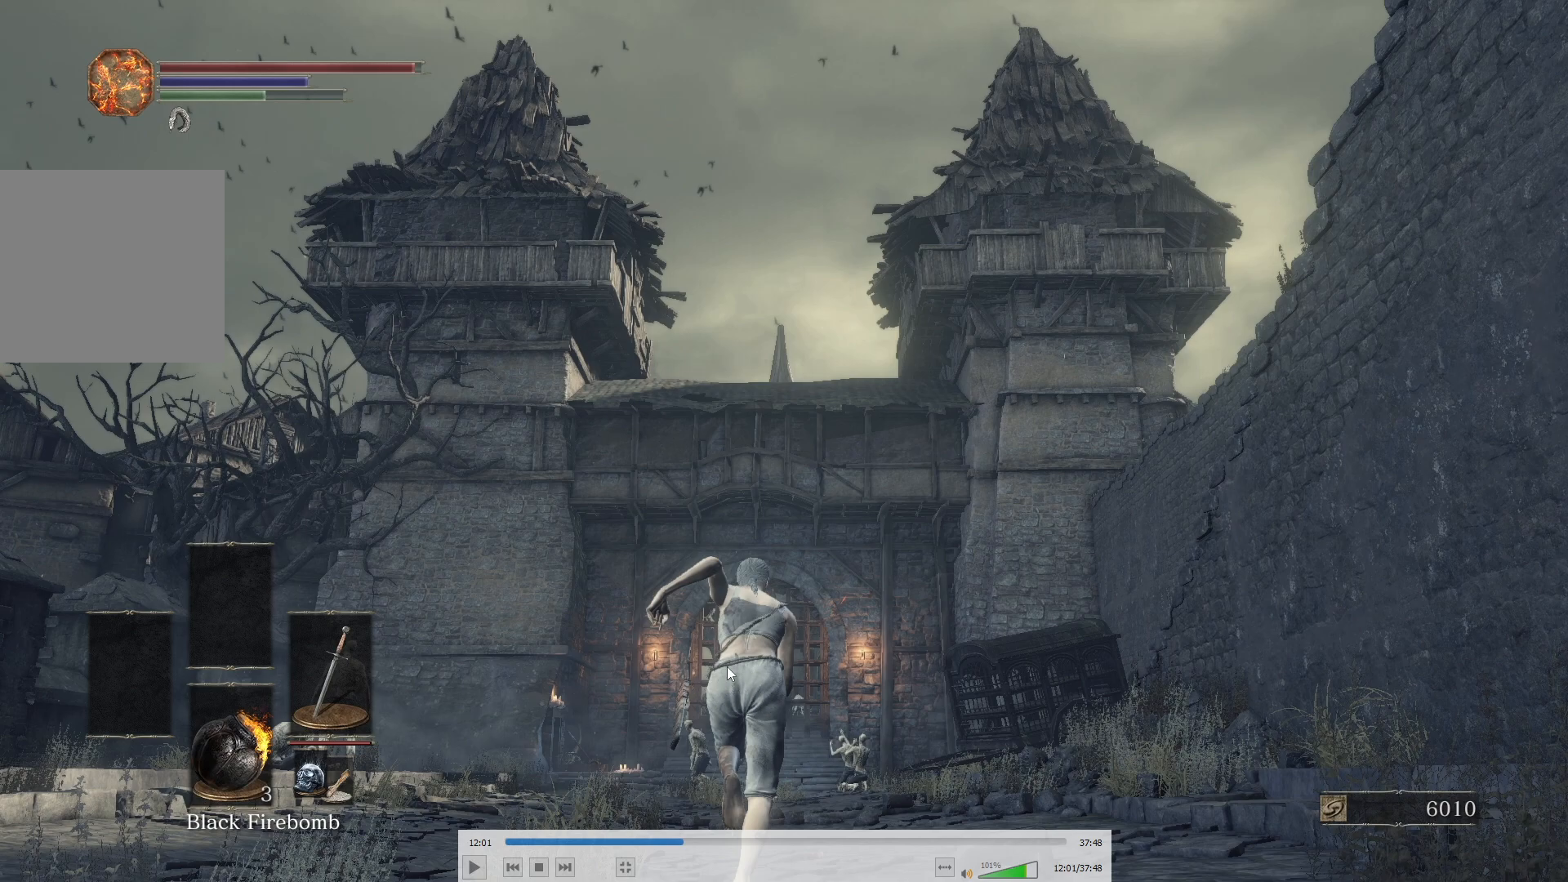
{"buttons": ["B"], "left_stick": "up", "right_stick": "center", "events": []}
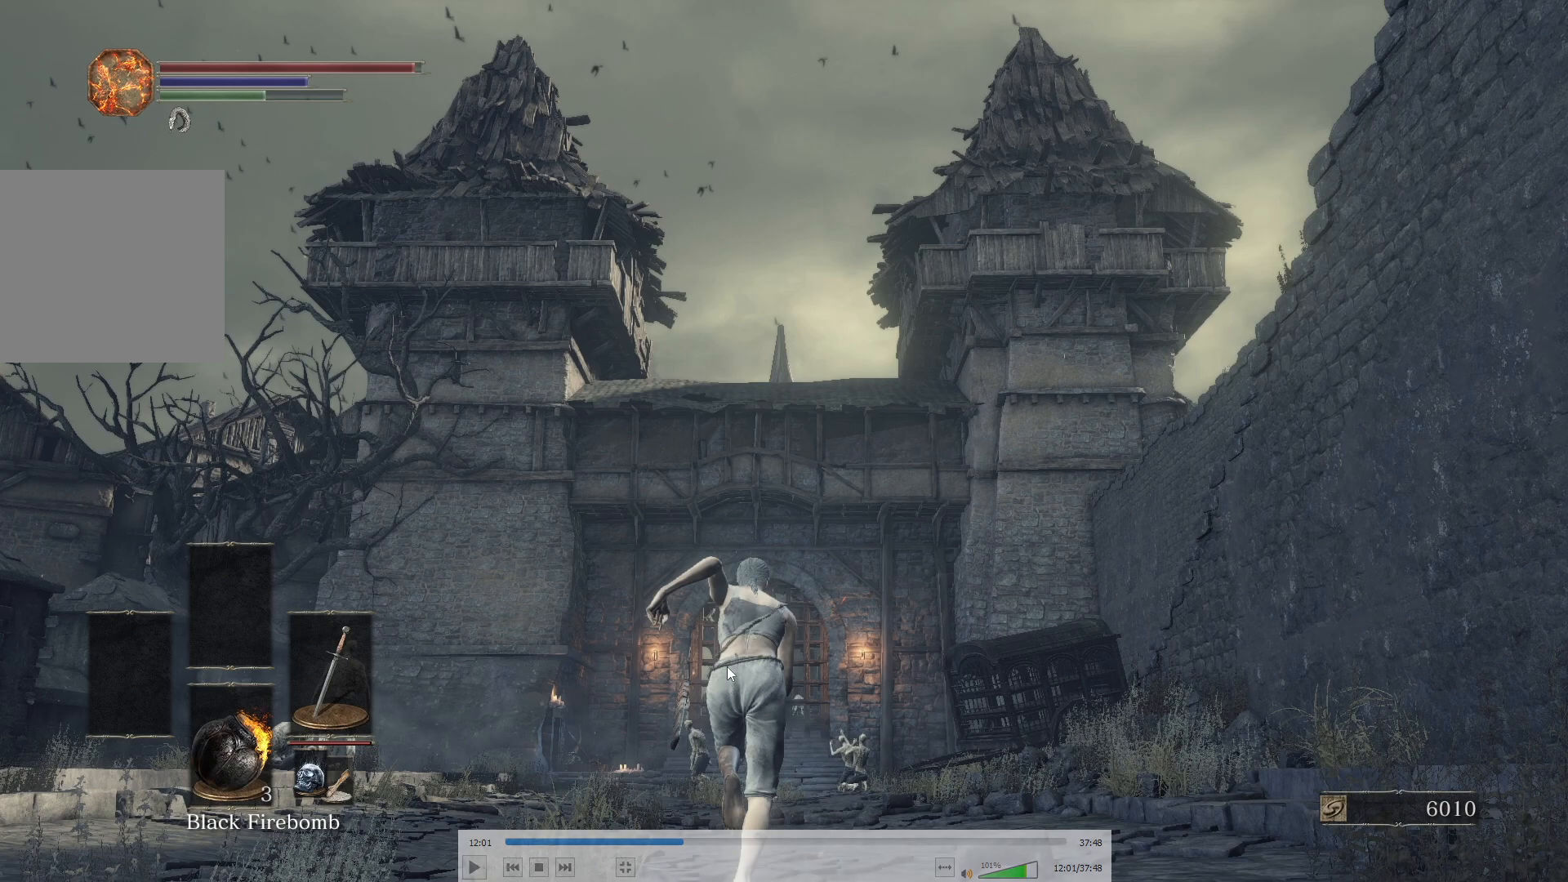
{"buttons": ["B"], "left_stick": "up", "right_stick": "center", "events": []}
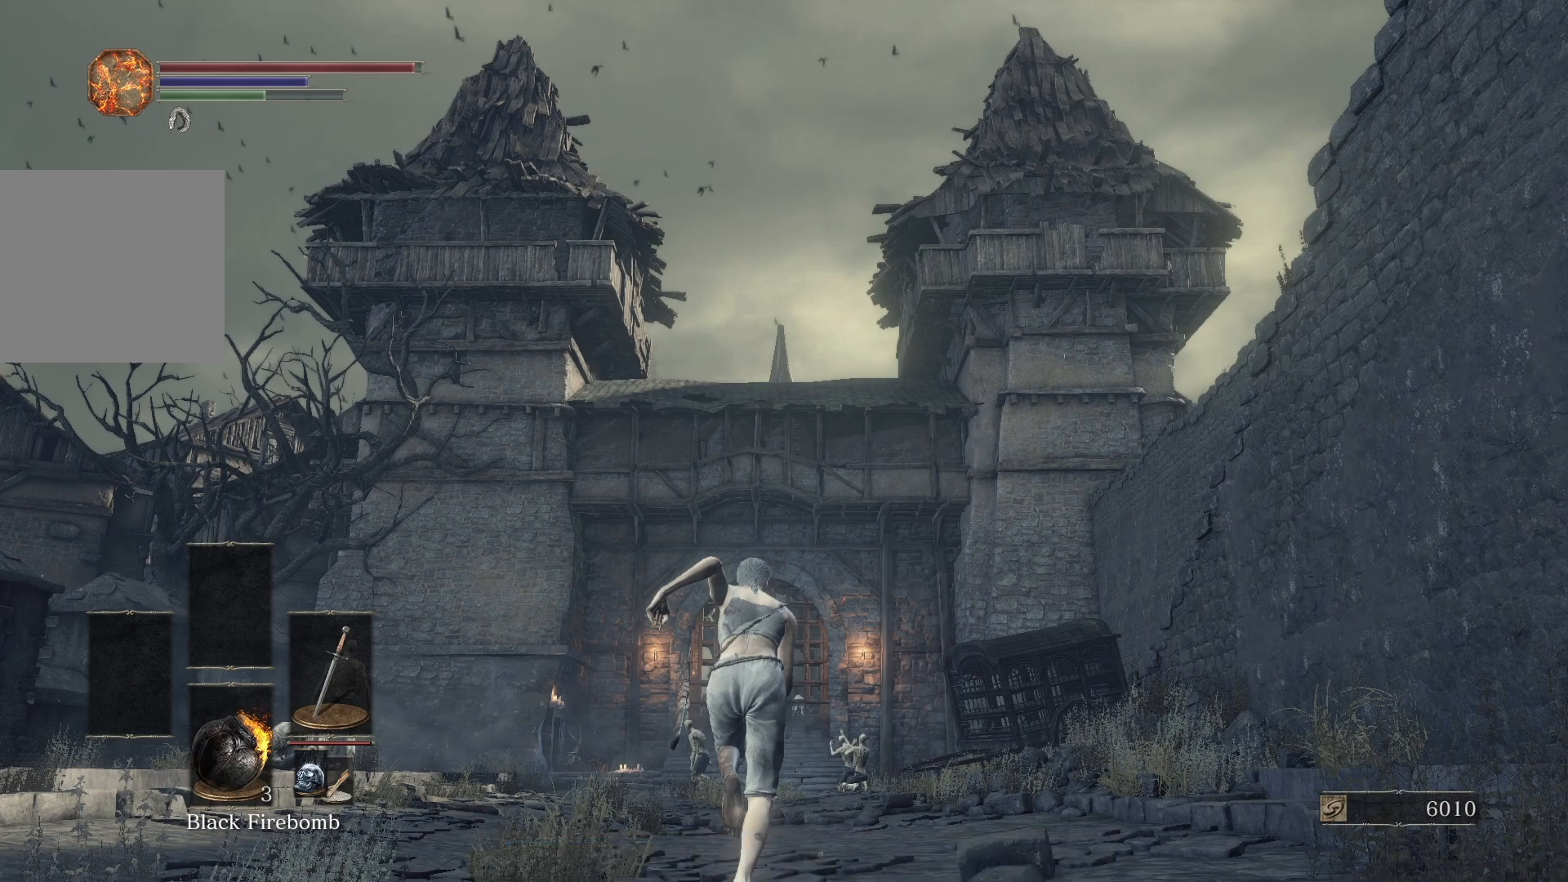
{"buttons": ["B"], "left_stick": "up", "right_stick": "center", "events": []}
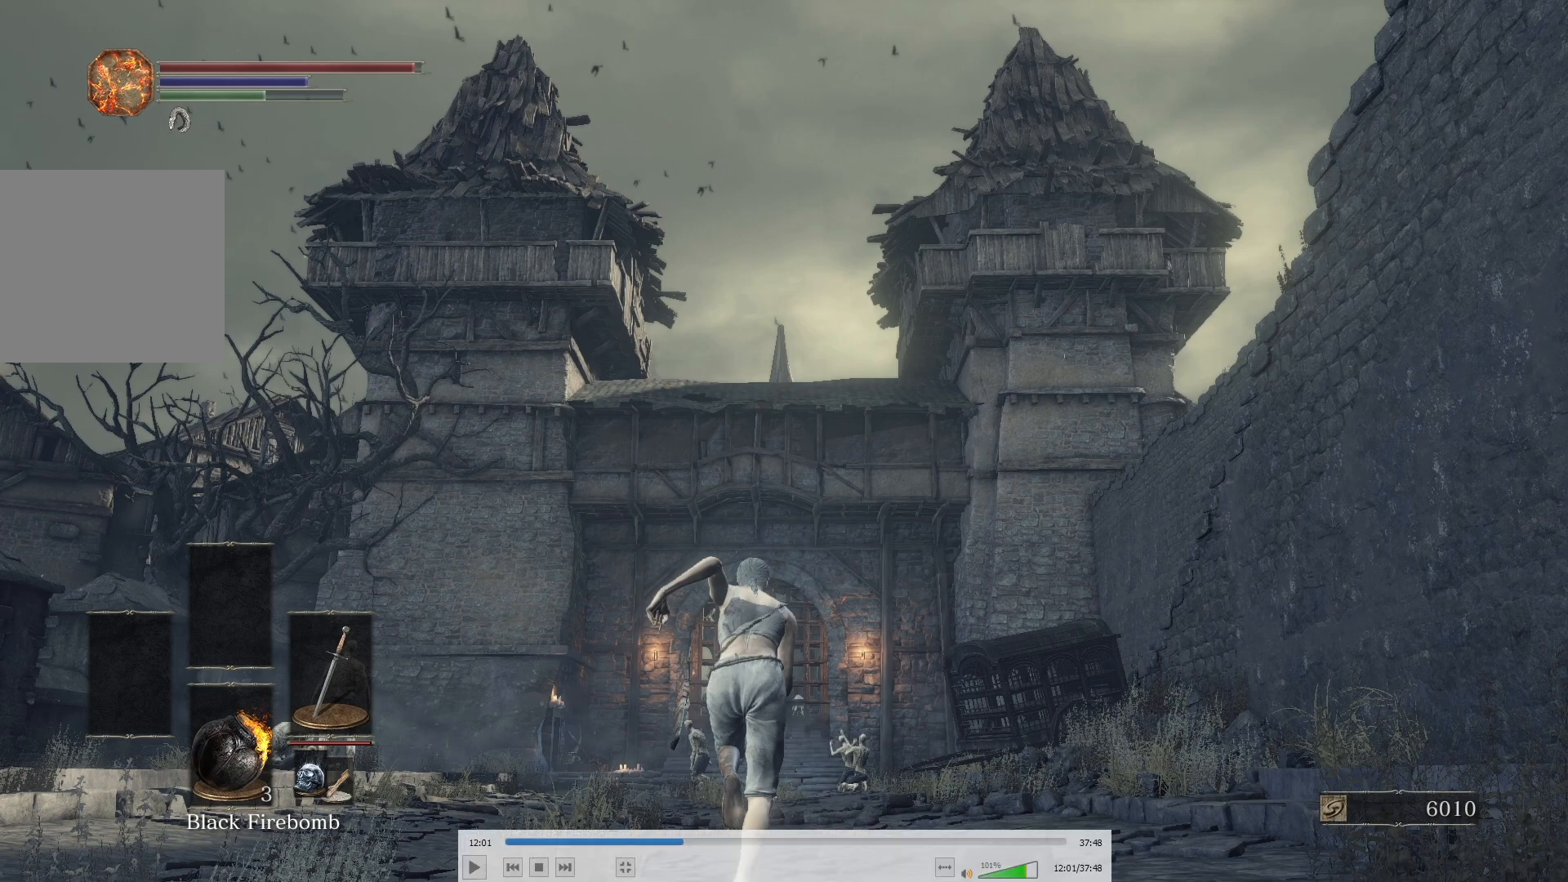
{"buttons": ["B"], "left_stick": "up", "right_stick": "center", "events": []}
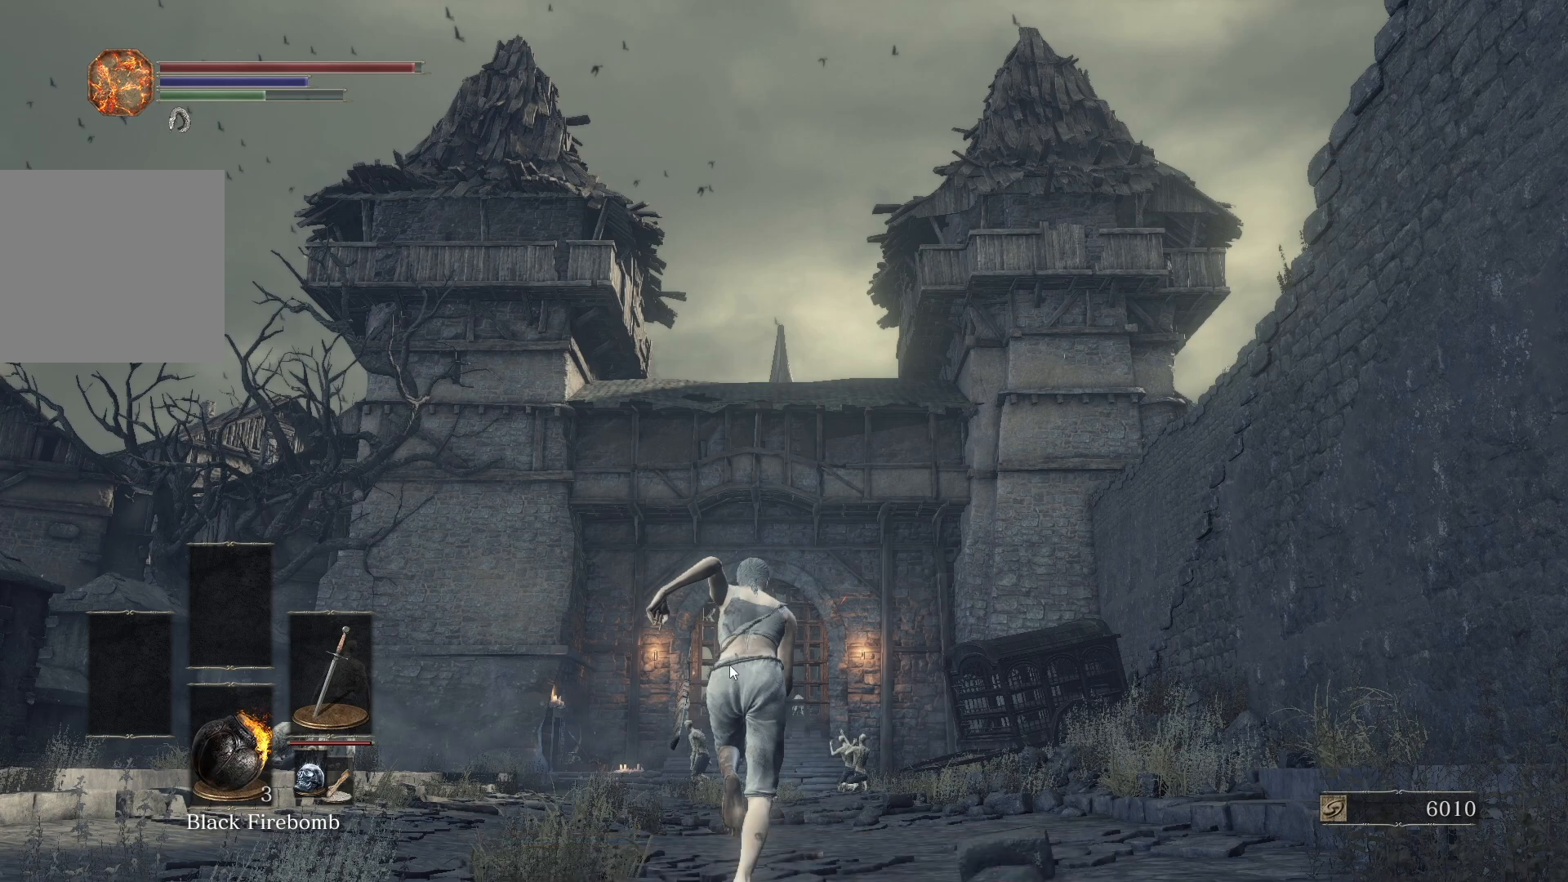
{"buttons": ["B"], "left_stick": "up", "right_stick": "center", "events": []}
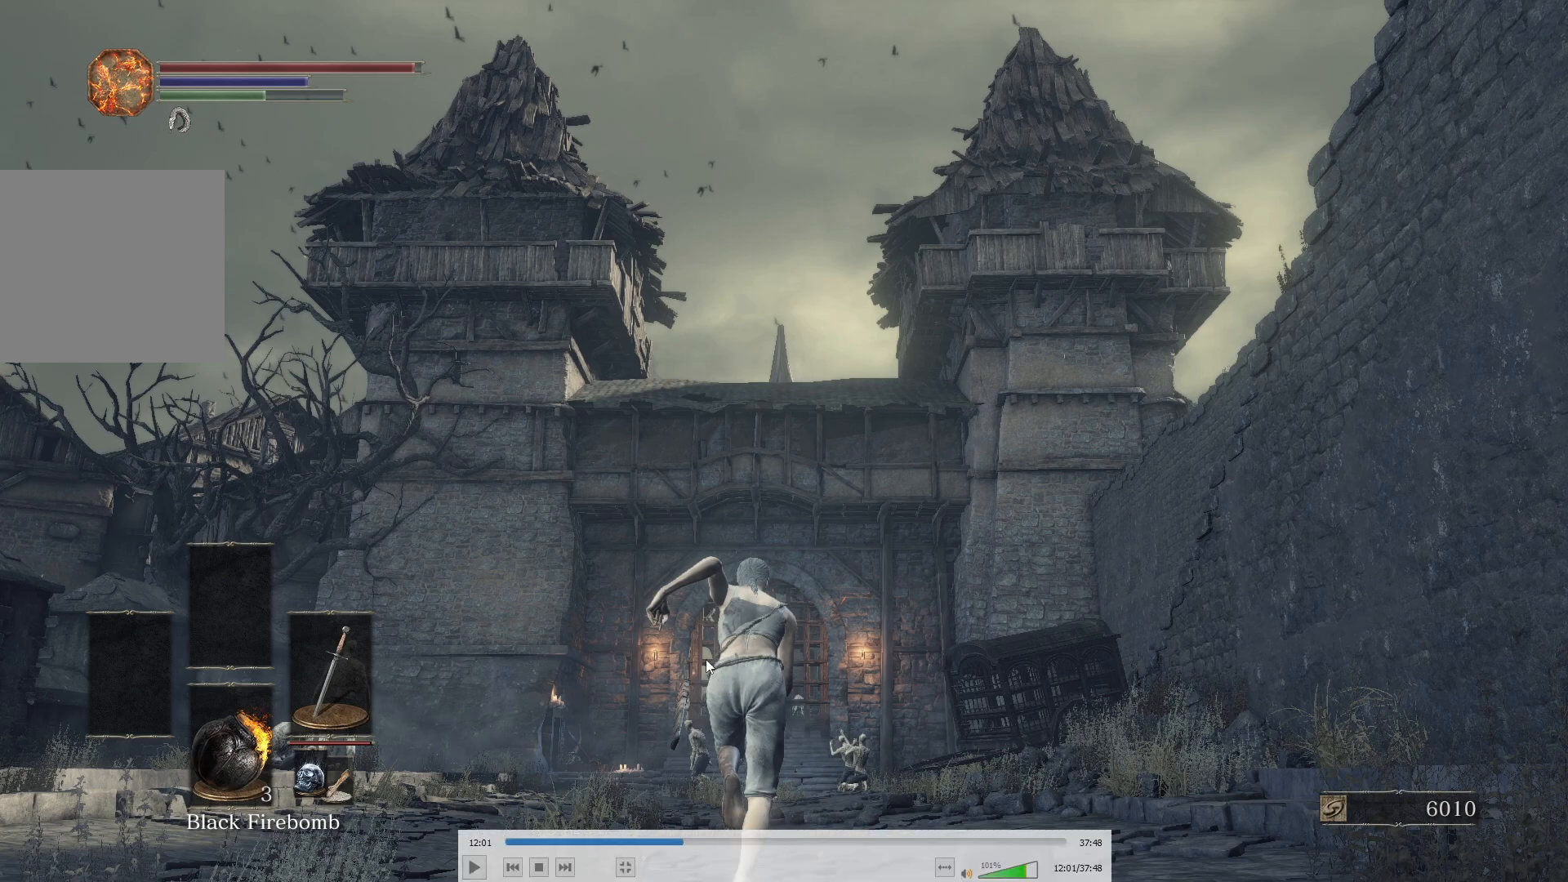
{"buttons": ["B"], "left_stick": "up", "right_stick": "center", "events": []}
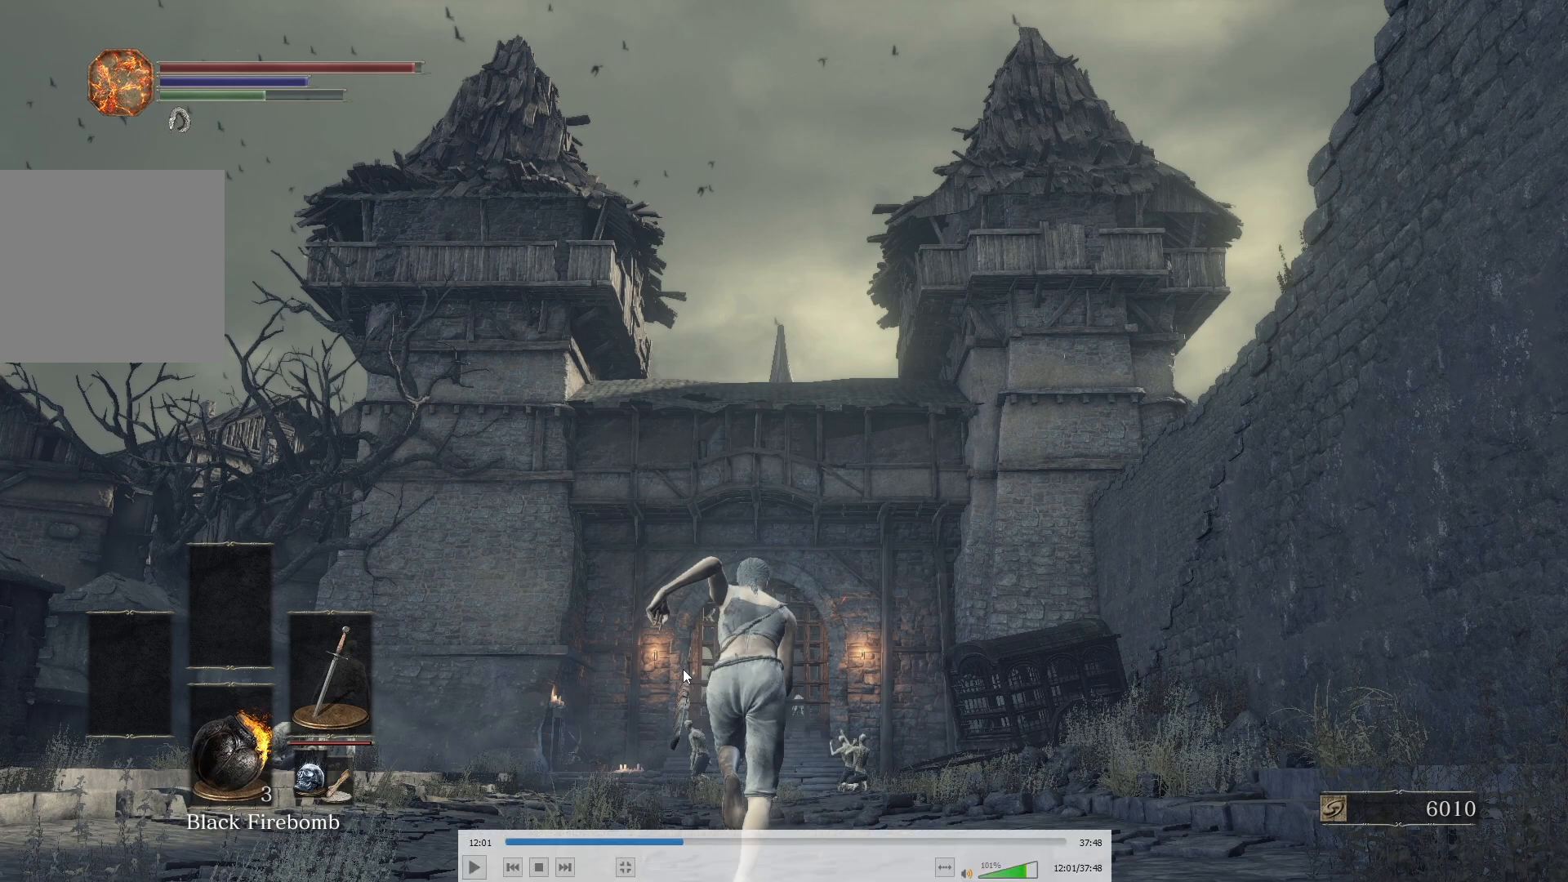
{"buttons": ["B"], "left_stick": "up", "right_stick": "center", "events": []}
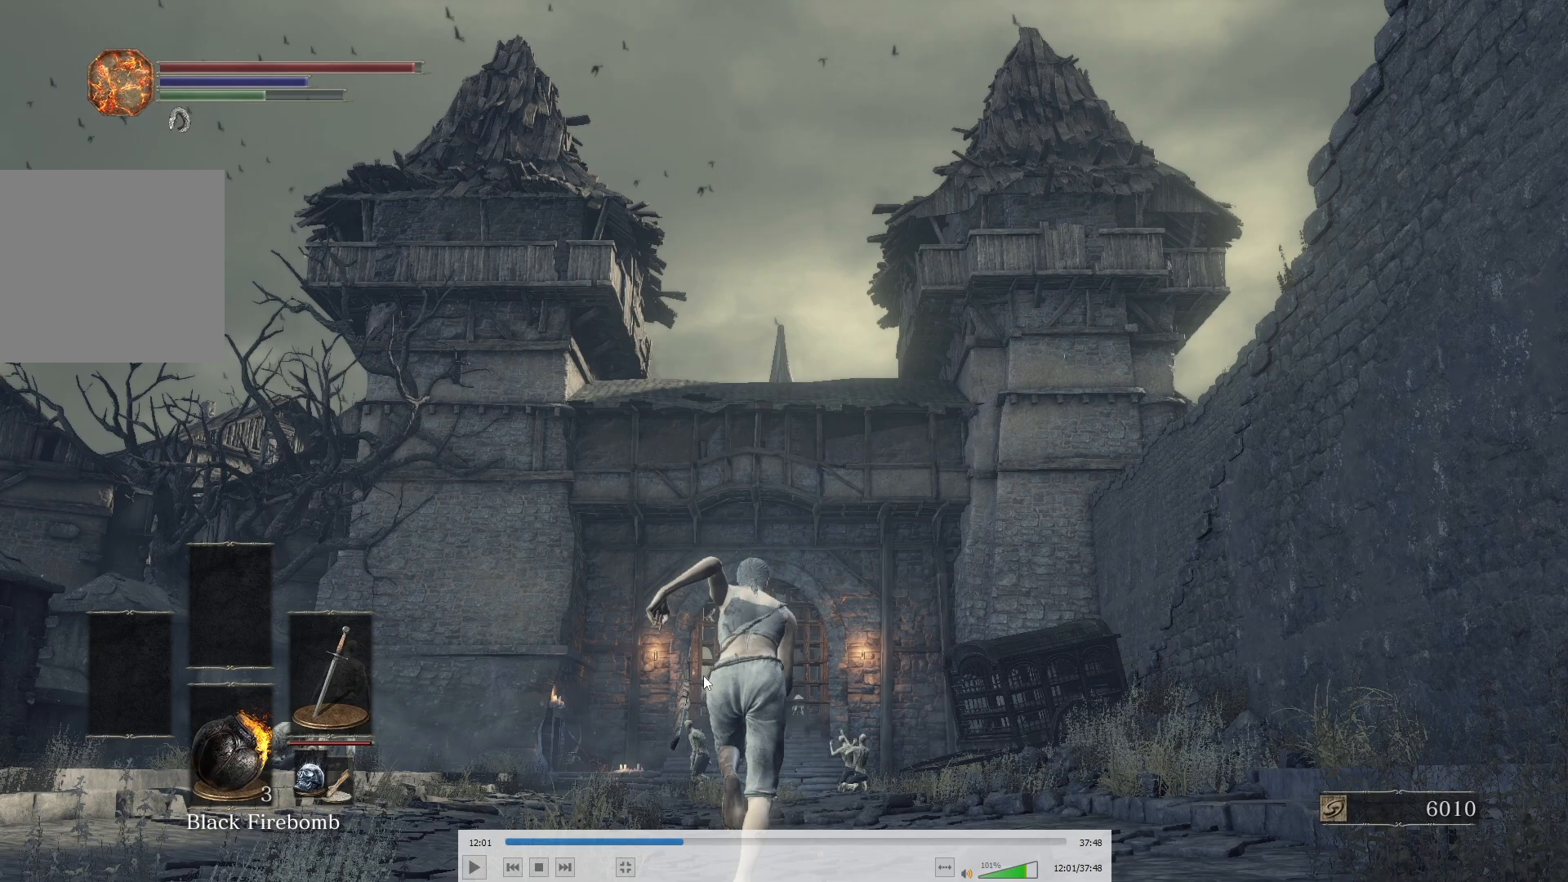
{"buttons": ["B"], "left_stick": "up", "right_stick": "center", "events": []}
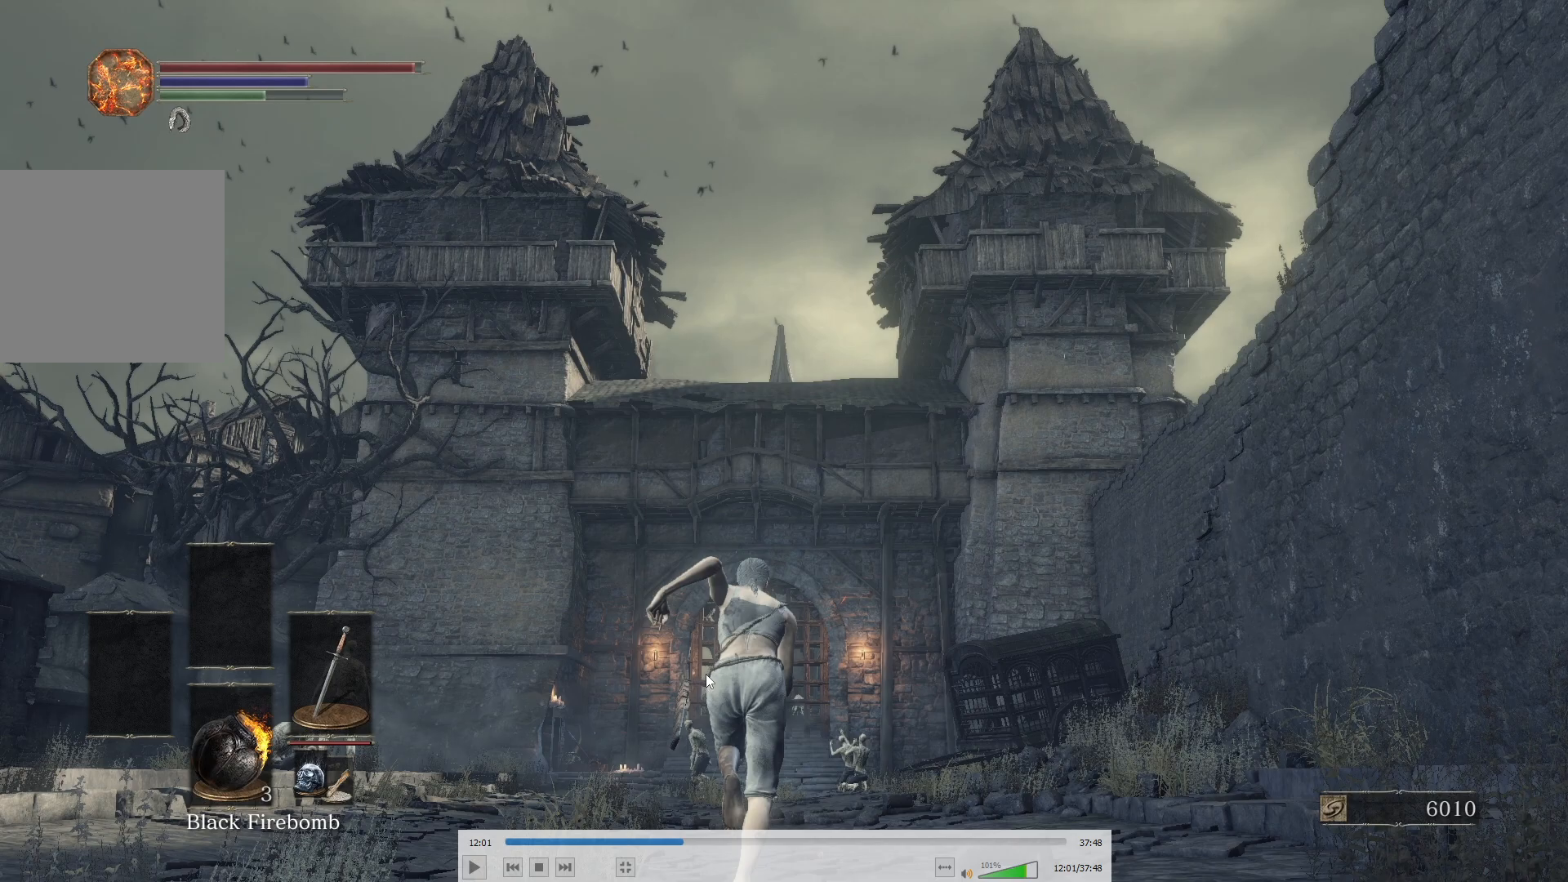
{"buttons": ["B"], "left_stick": "up", "right_stick": "center", "events": []}
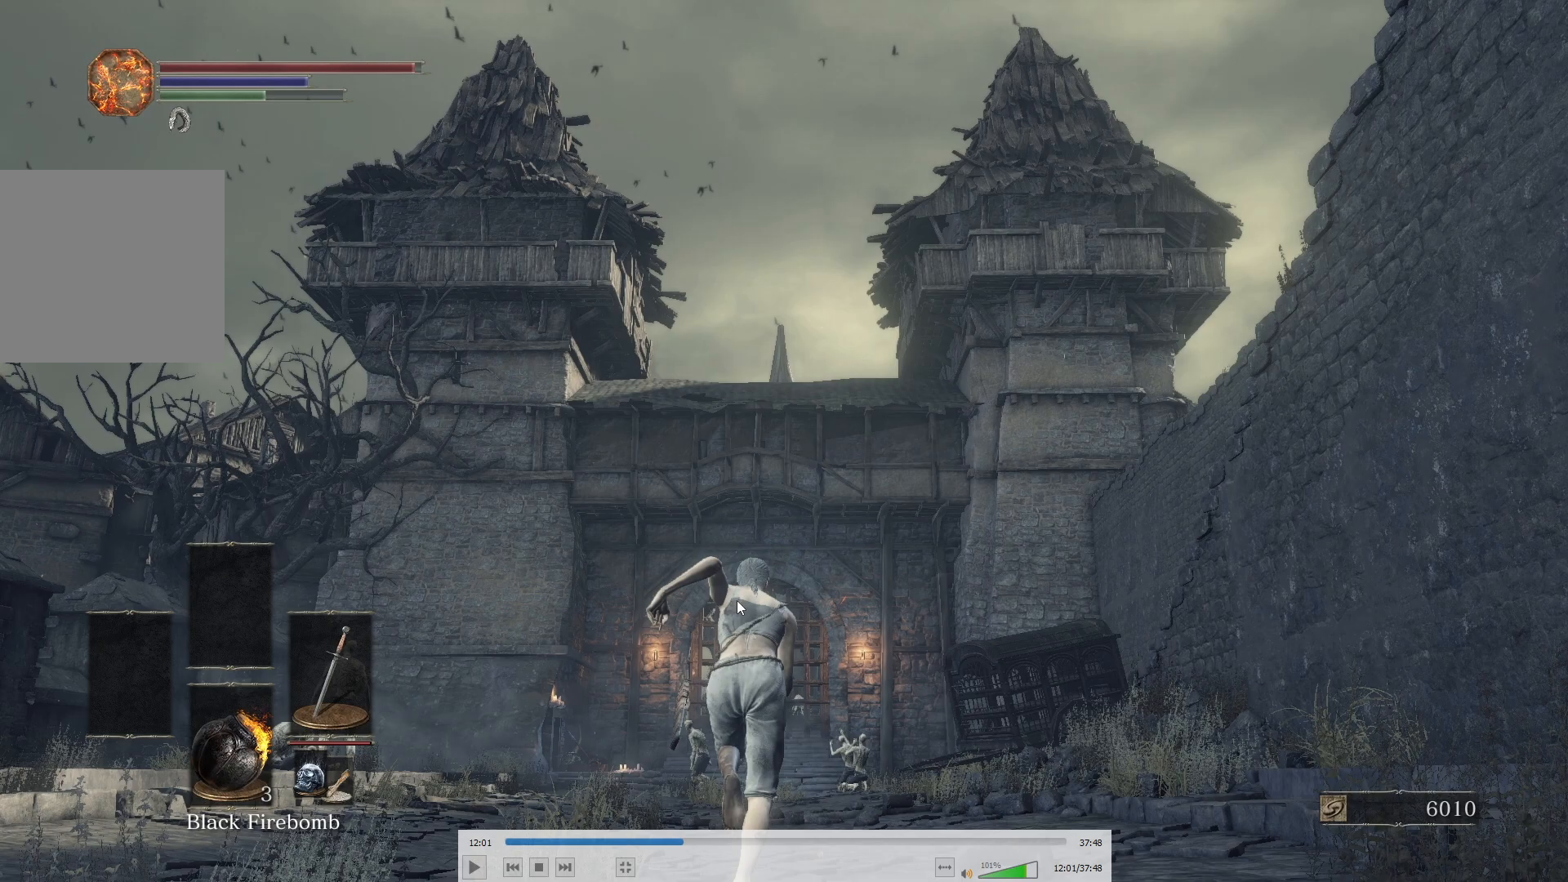
{"buttons": ["B"], "left_stick": "up", "right_stick": "center", "events": []}
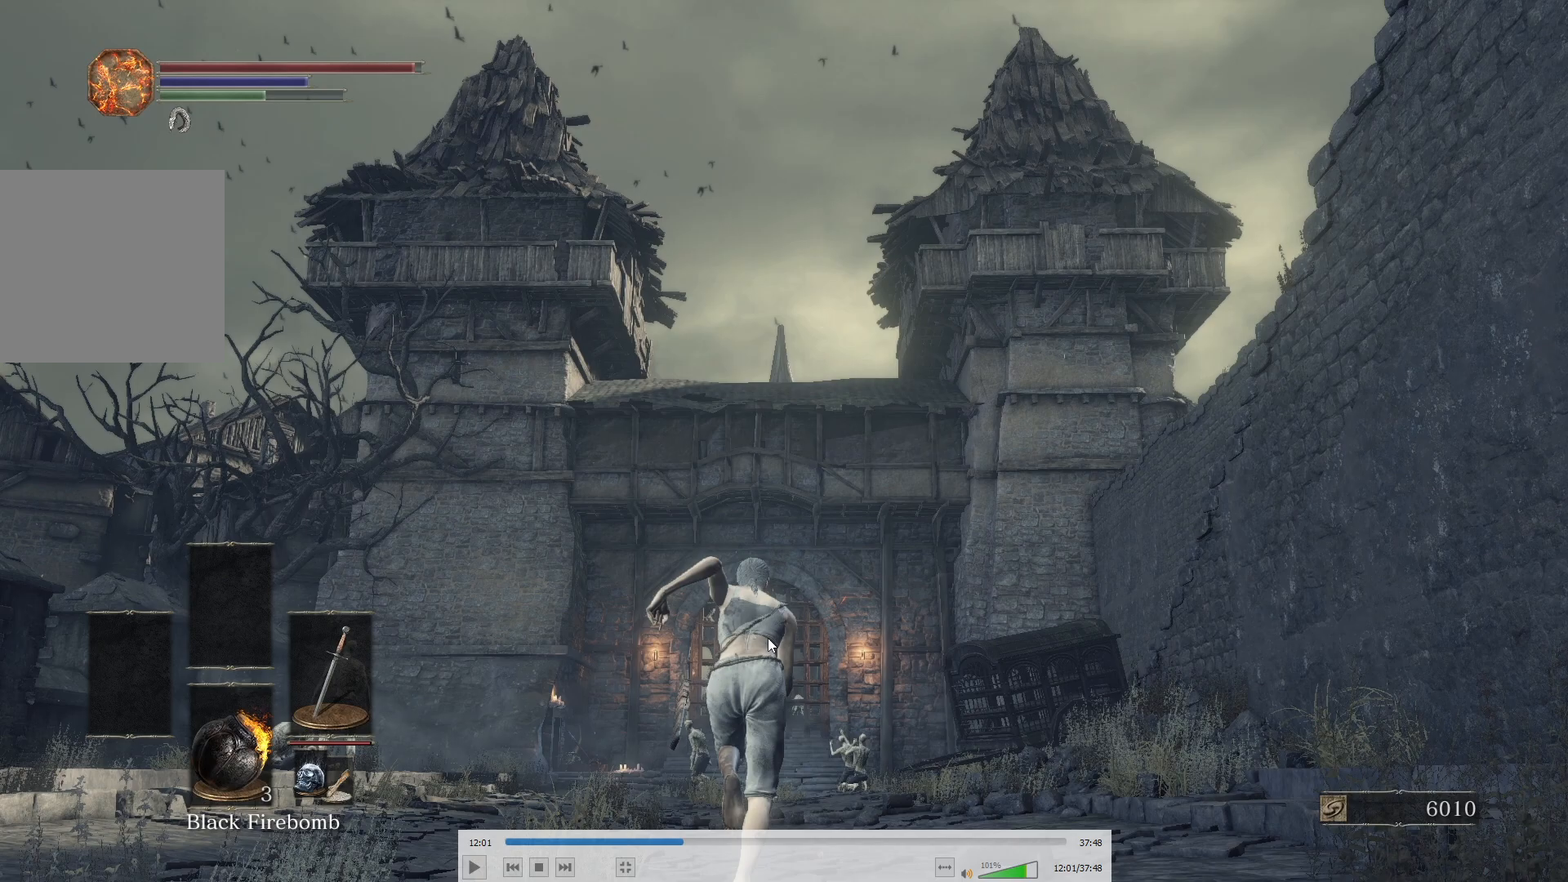
{"buttons": ["B"], "left_stick": "up", "right_stick": "center", "events": []}